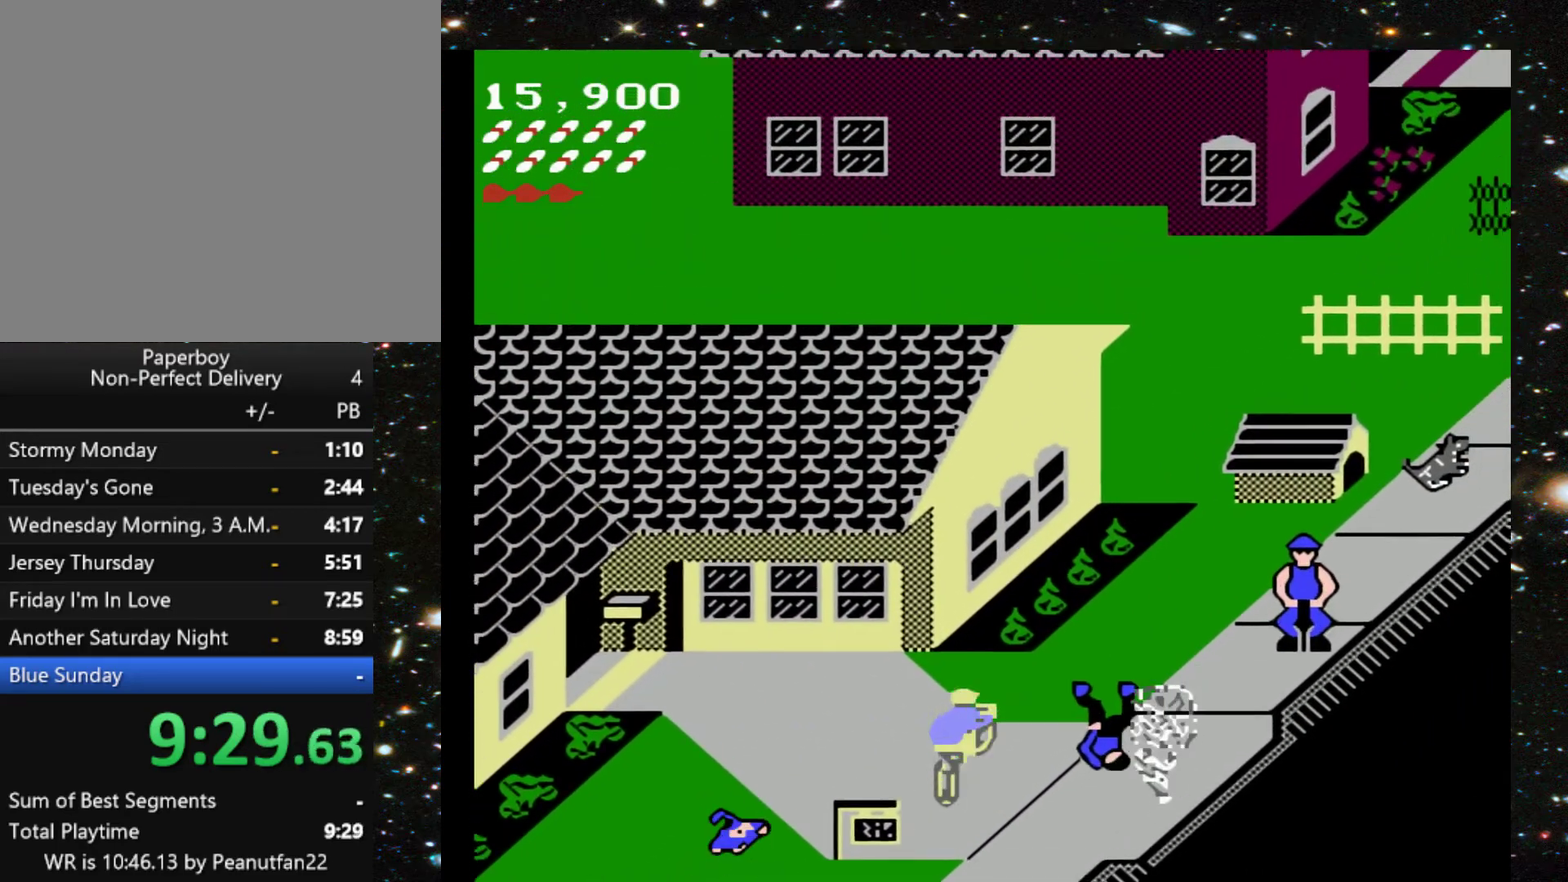
Gameplay with a controller (Xbox layout); each line is a JSON object with the inputs held at the frame after it. "events" lists button and stick changes between this image and that frame as [ms after this image, input, new state], when the widget could be followed in between. Not read: L3 R3 left_stick right_stick.
{"buttons": ["DPAD_UP"], "events": [[367, "DPAD_RIGHT", "down"], [500, "DPAD_RIGHT", "up"]]}
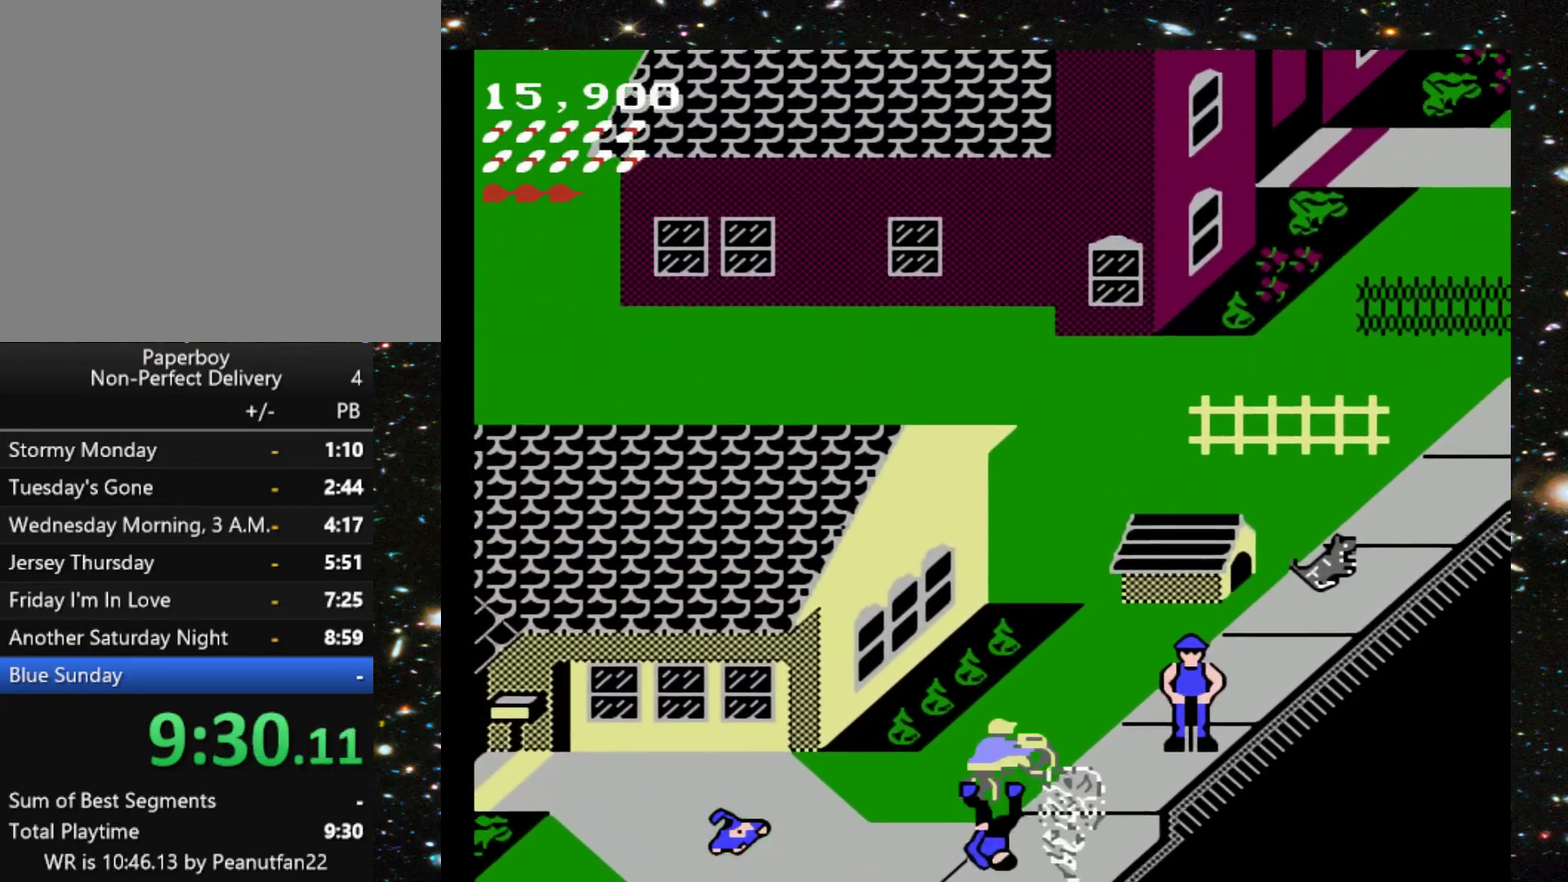
{"buttons": ["DPAD_UP", "DPAD_RIGHT"], "events": [[267, "DPAD_RIGHT", "down"]]}
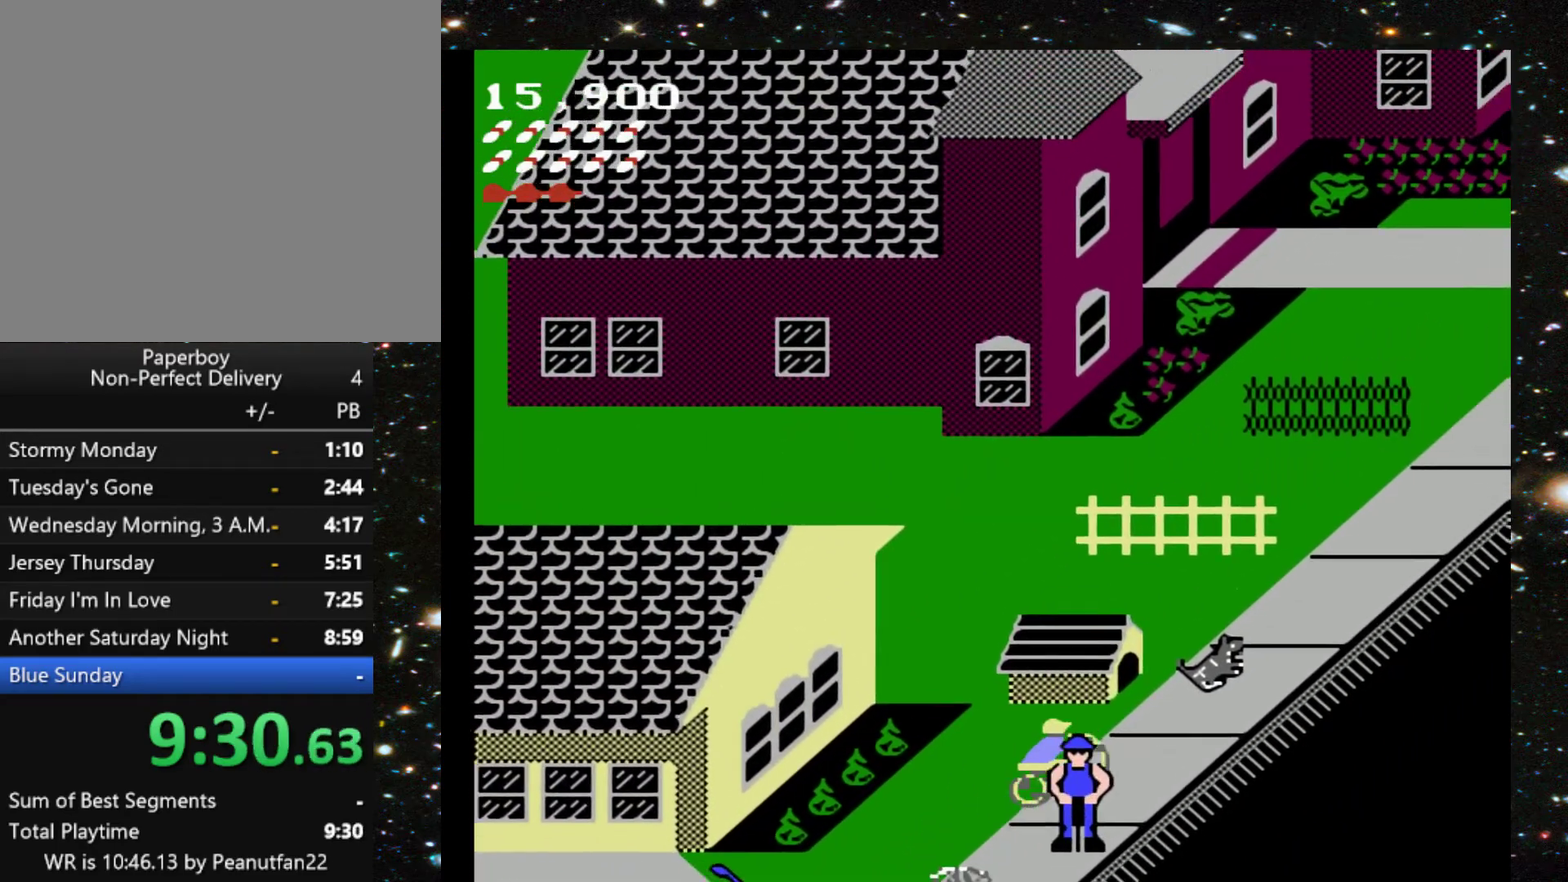
{"buttons": ["DPAD_UP"], "events": [[500, "DPAD_RIGHT", "up"]]}
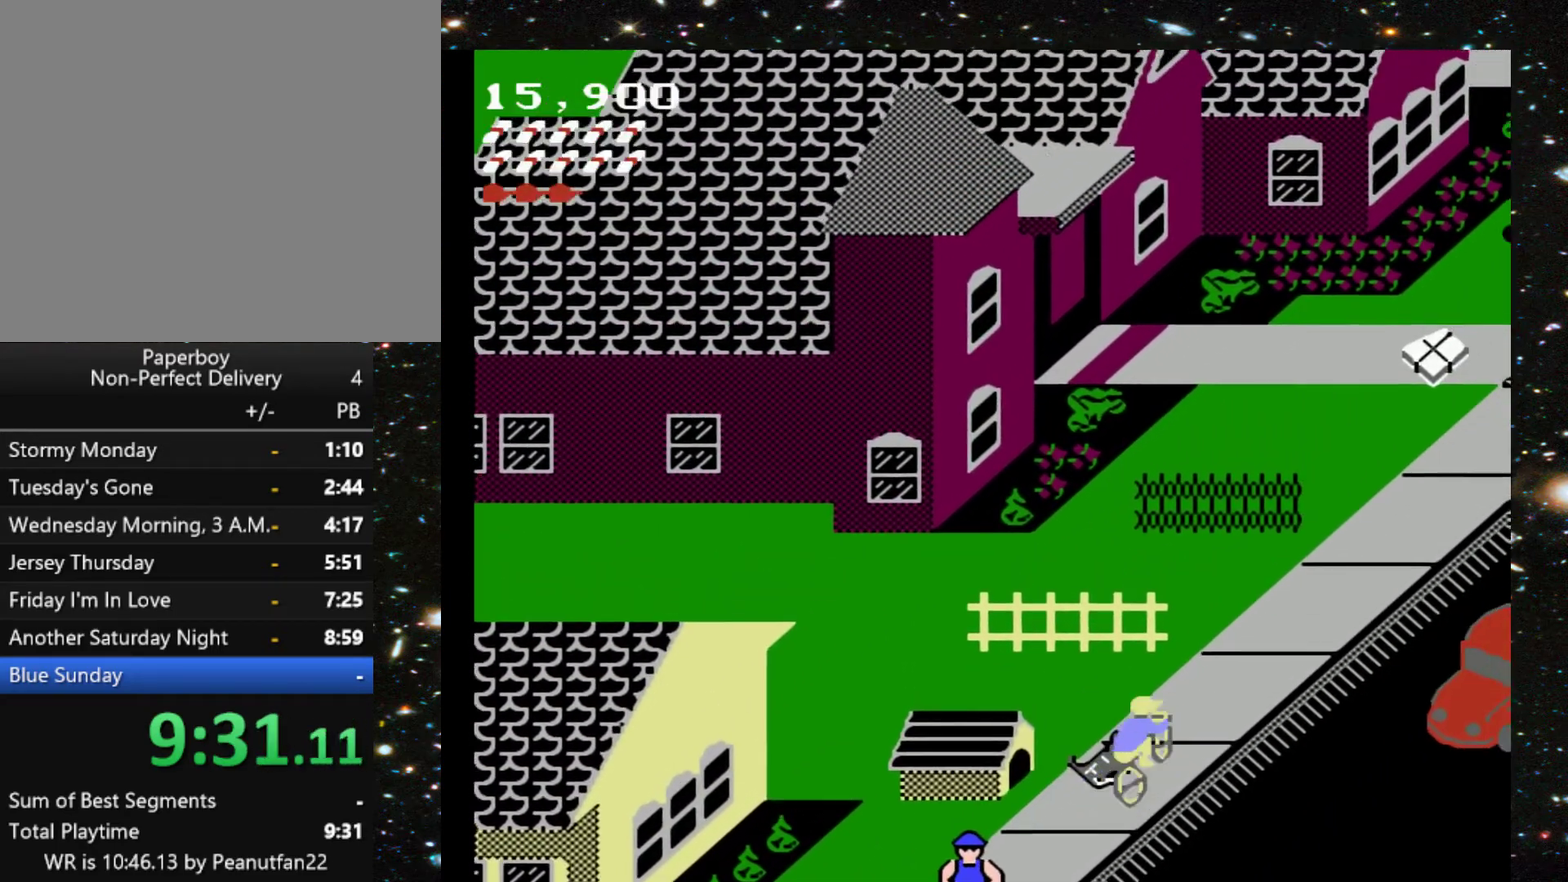
{"buttons": ["DPAD_UP", "DPAD_LEFT"], "events": [[33, "X", "down"], [167, "X", "up"], [367, "DPAD_LEFT", "down"]]}
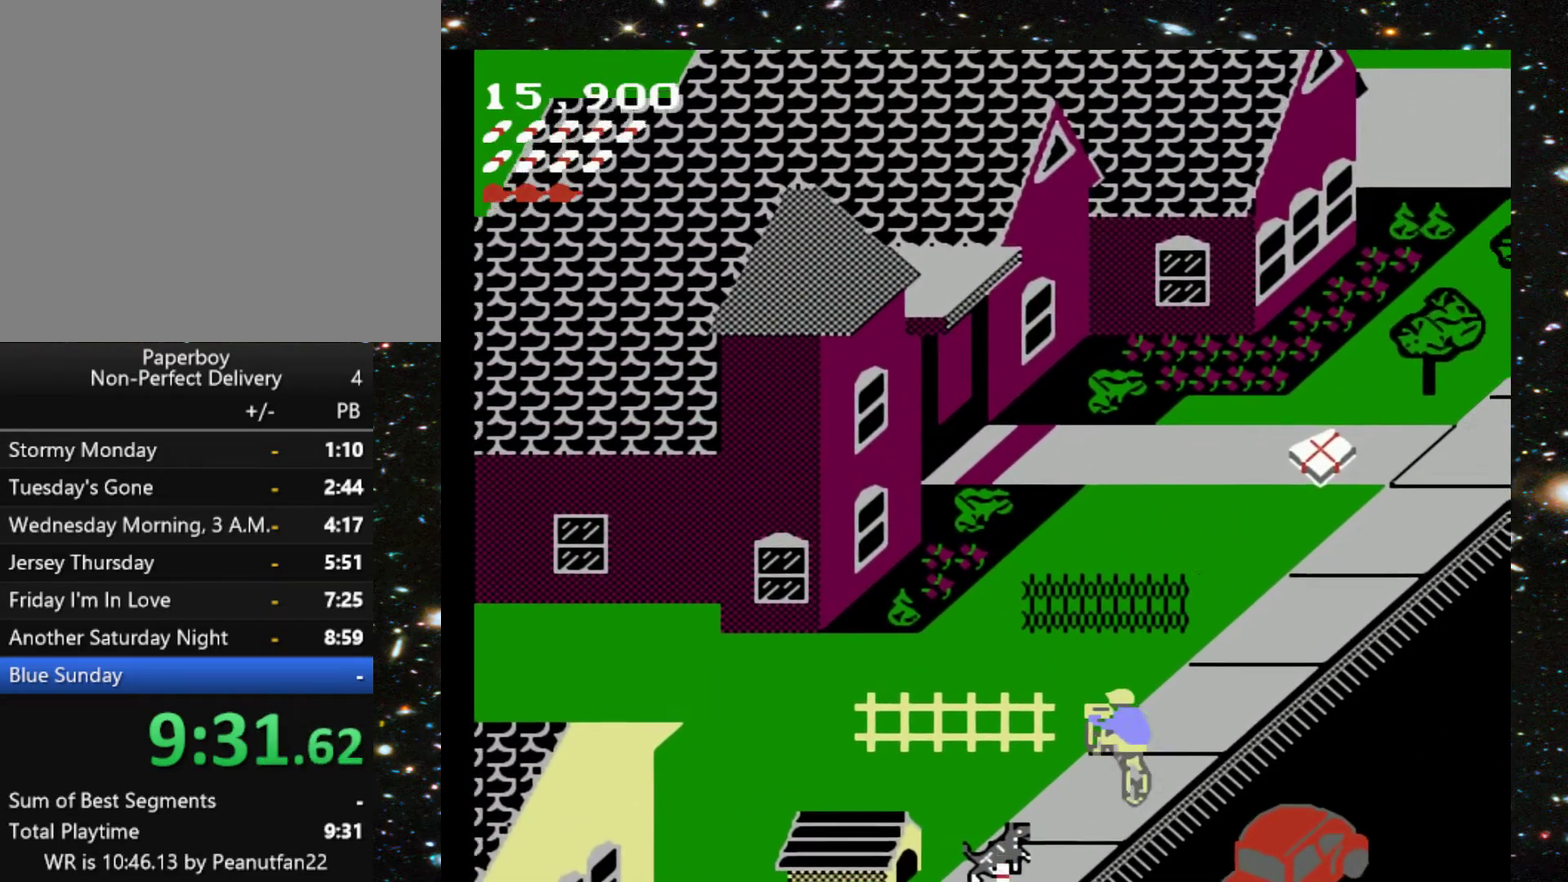
{"buttons": ["DPAD_UP"], "events": [[267, "DPAD_LEFT", "up"]]}
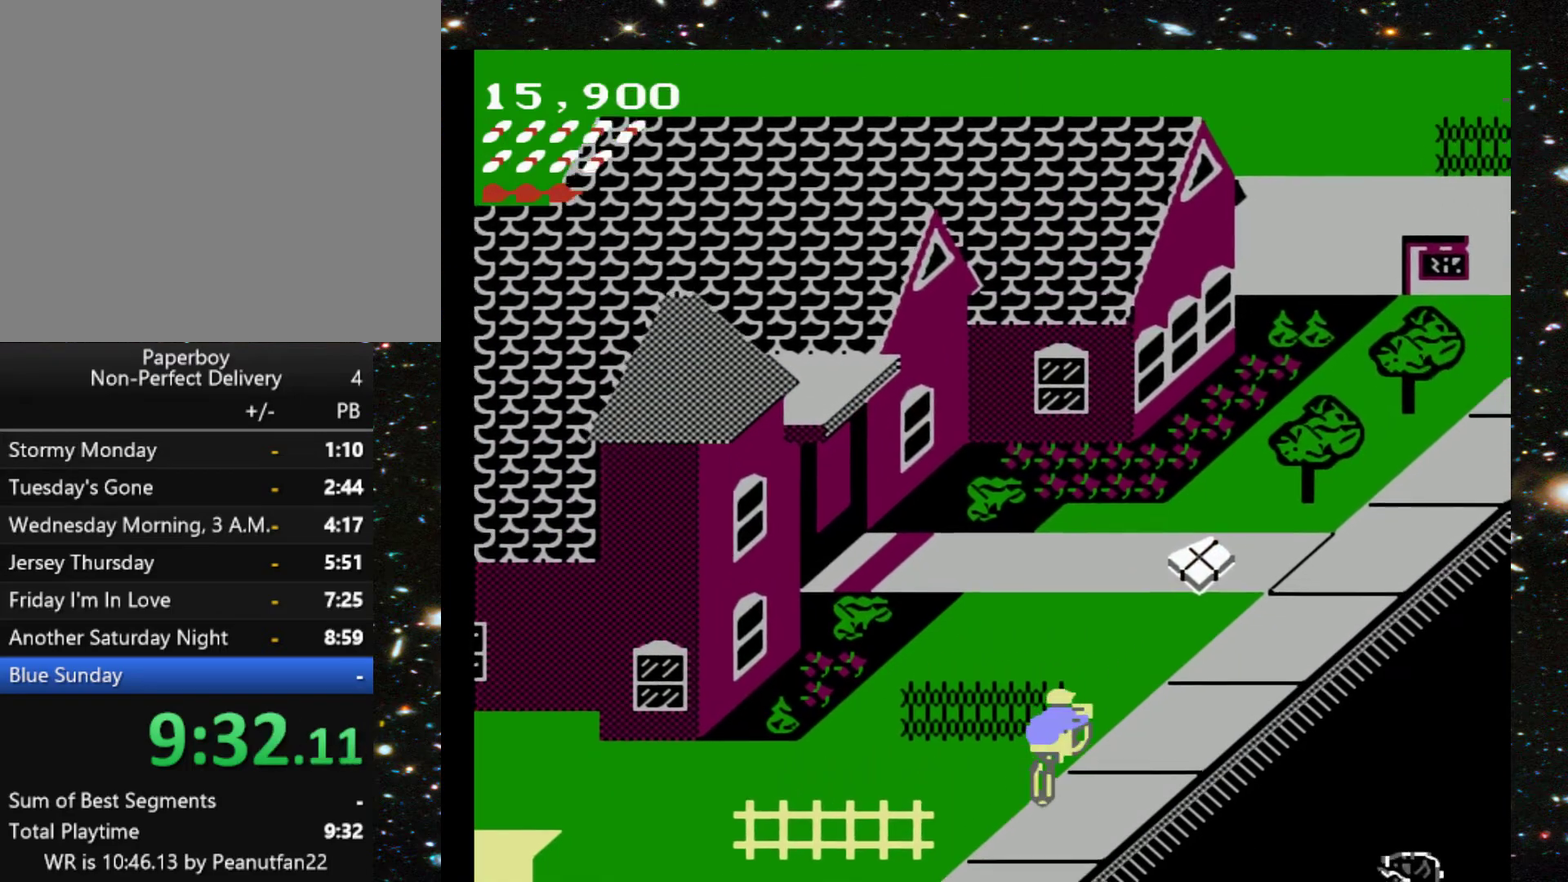
{"buttons": ["DPAD_UP", "DPAD_LEFT"], "events": [[400, "DPAD_LEFT", "down"]]}
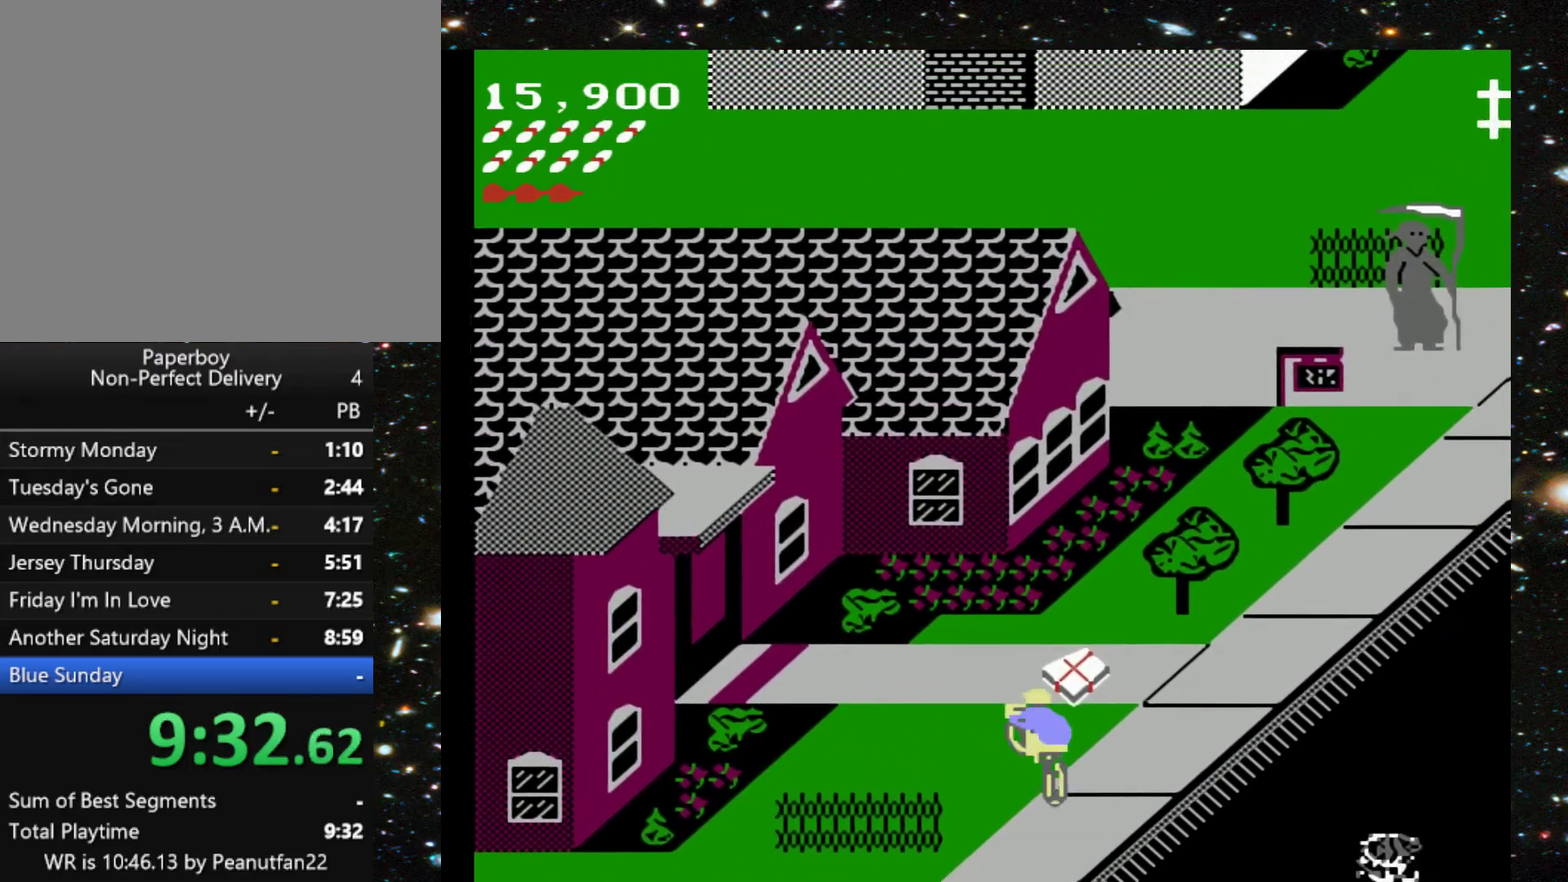
{"buttons": ["DPAD_UP", "DPAD_RIGHT"], "events": [[100, "DPAD_LEFT", "up"], [200, "DPAD_RIGHT", "down"]]}
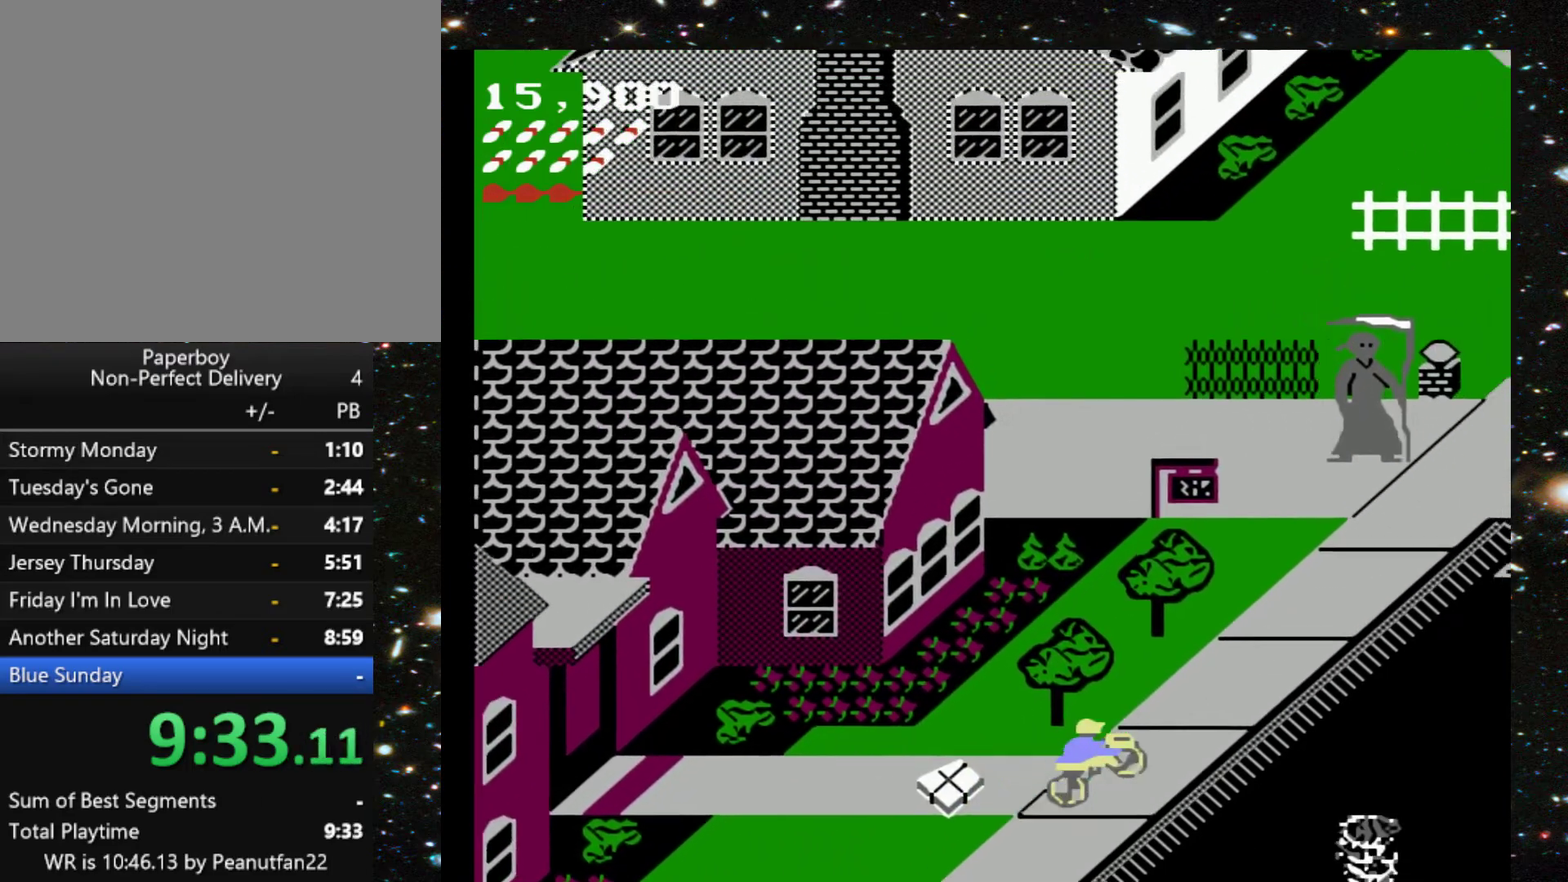
{"buttons": ["DPAD_UP", "DPAD_LEFT"], "events": [[67, "DPAD_RIGHT", "up"], [467, "DPAD_LEFT", "down"]]}
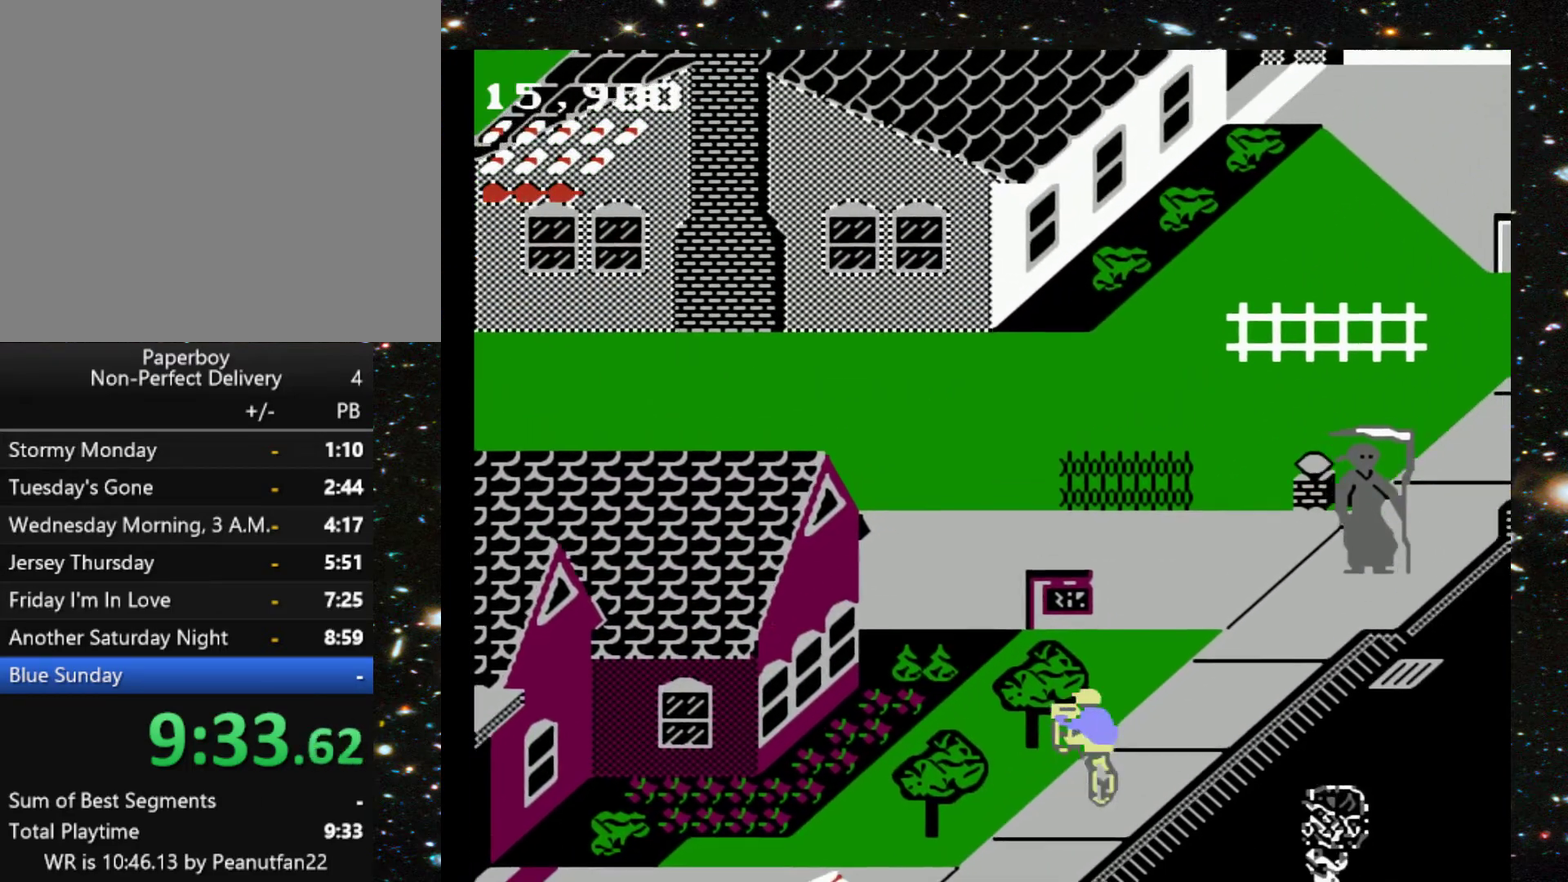
{"buttons": ["DPAD_UP", "DPAD_LEFT"], "events": [[233, "DPAD_LEFT", "up"], [467, "DPAD_LEFT", "down"]]}
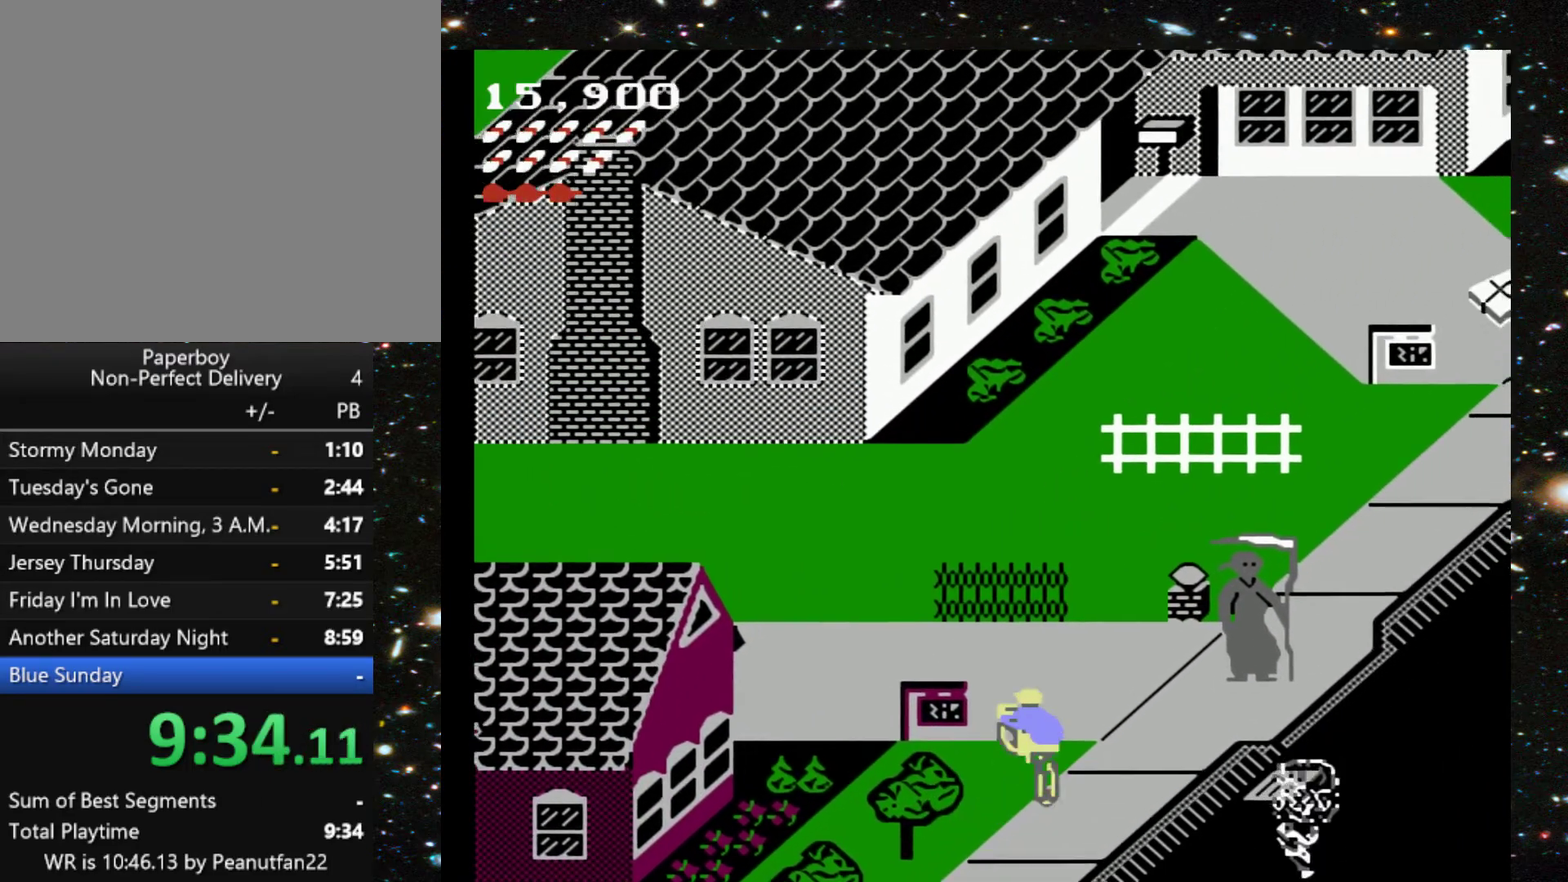
{"buttons": ["DPAD_UP"], "events": [[367, "DPAD_LEFT", "up"]]}
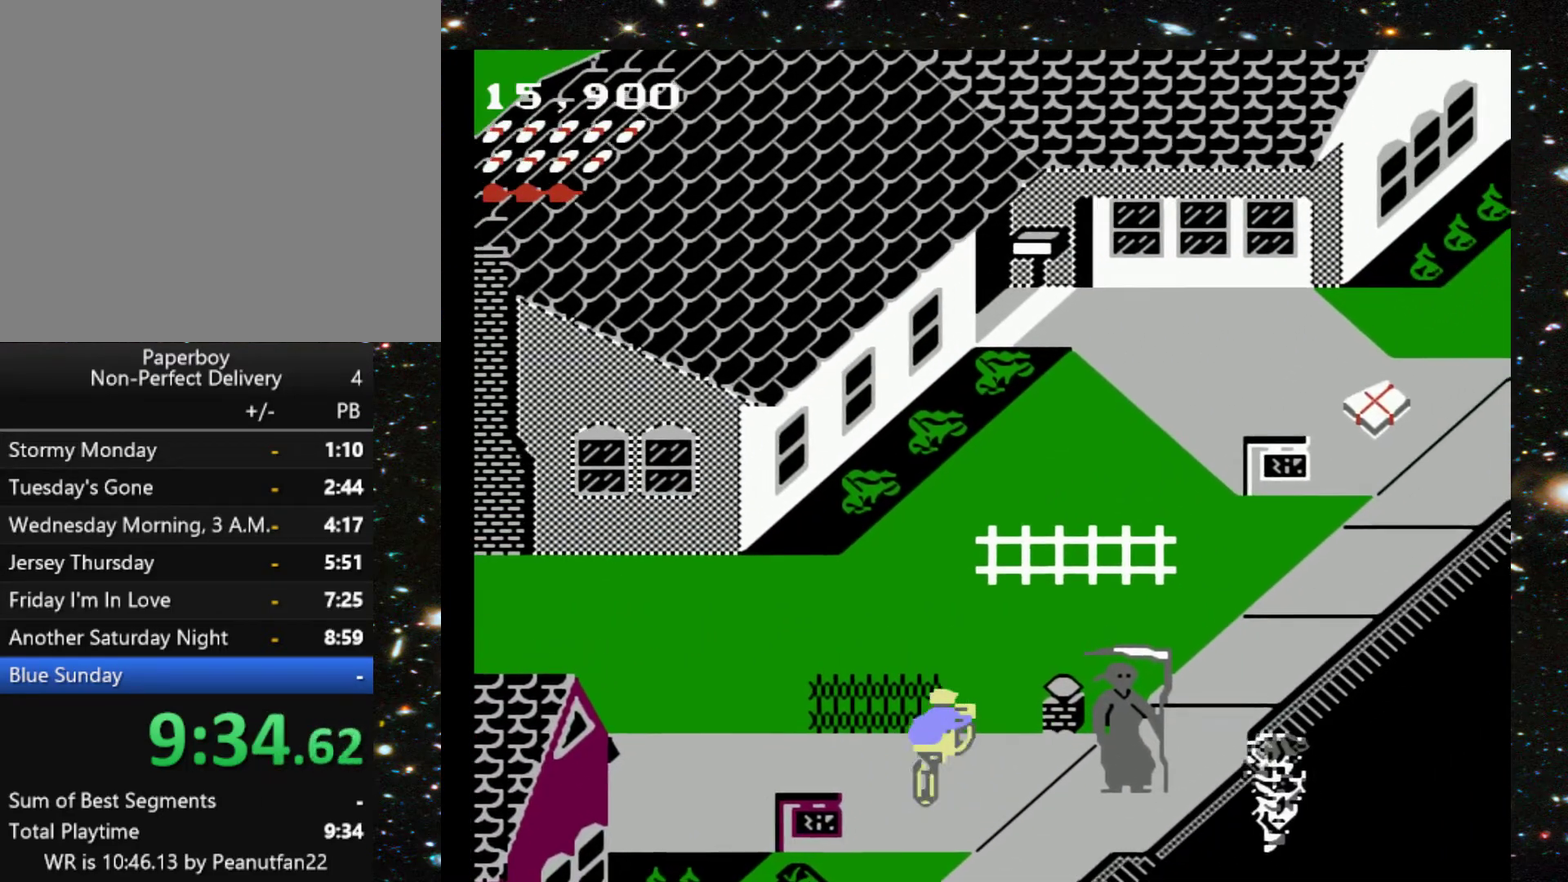
{"buttons": ["DPAD_UP", "DPAD_RIGHT"], "events": [[133, "DPAD_LEFT", "down"], [300, "DPAD_LEFT", "up"], [400, "DPAD_RIGHT", "down"]]}
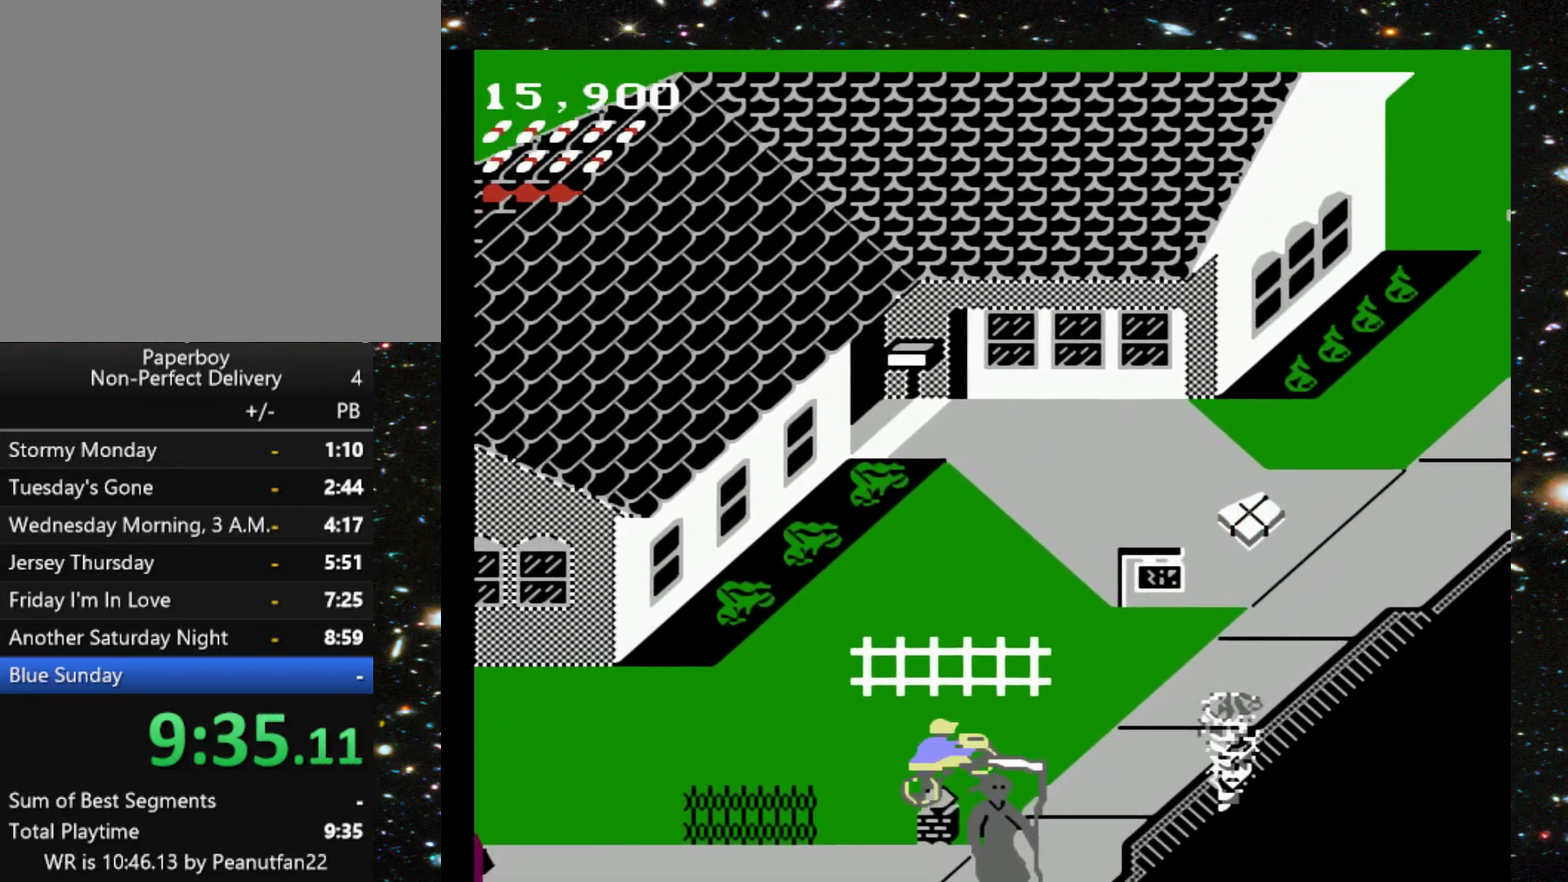
{"buttons": ["DPAD_UP"], "events": [[233, "DPAD_RIGHT", "up"]]}
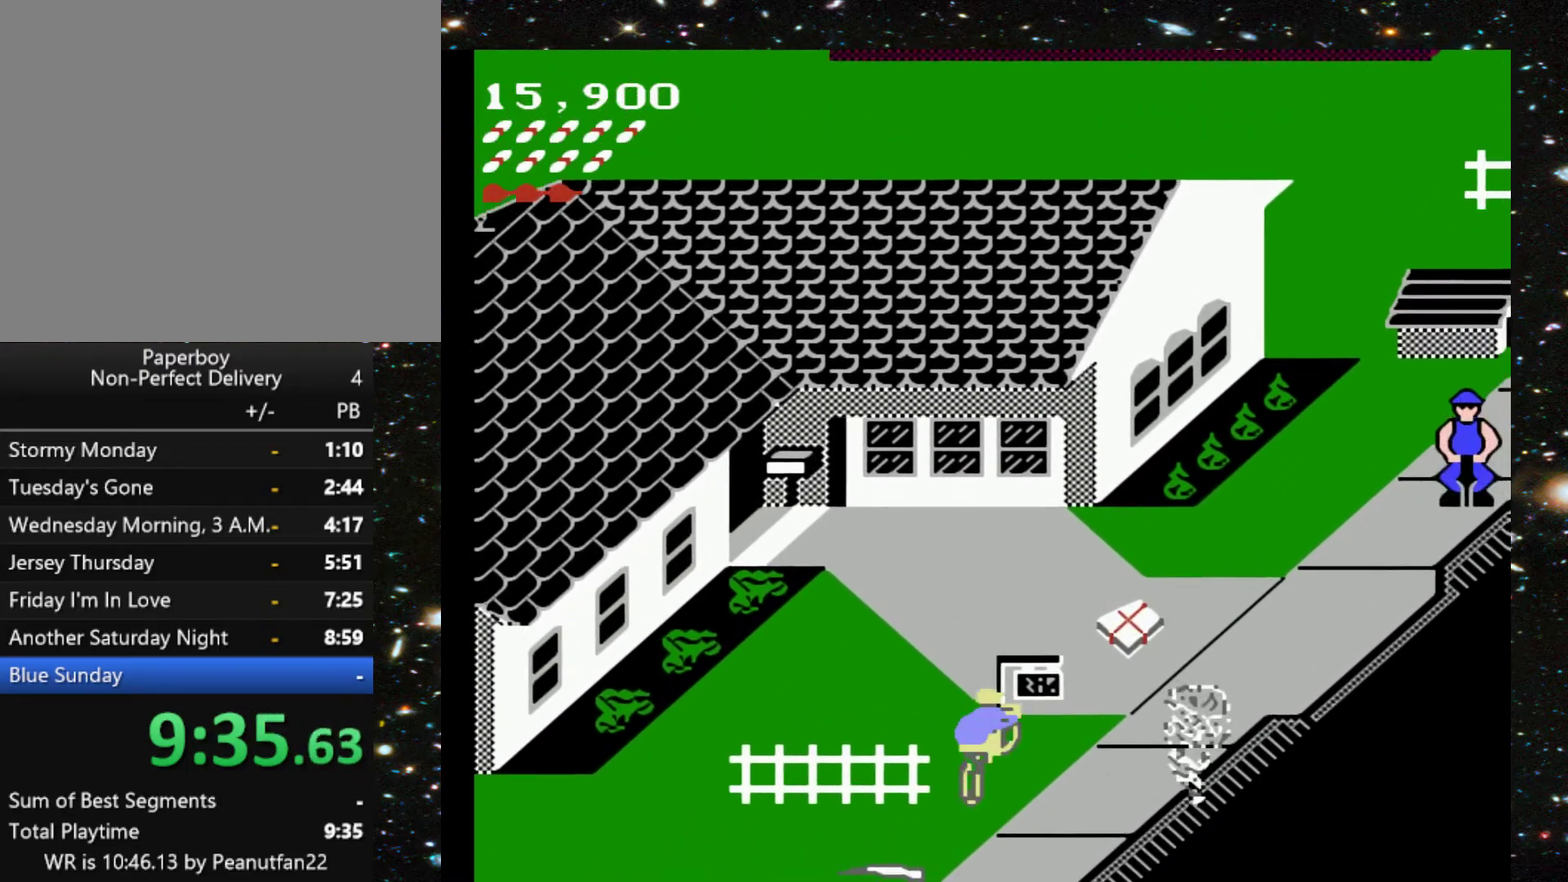
{"buttons": ["DPAD_UP"], "events": []}
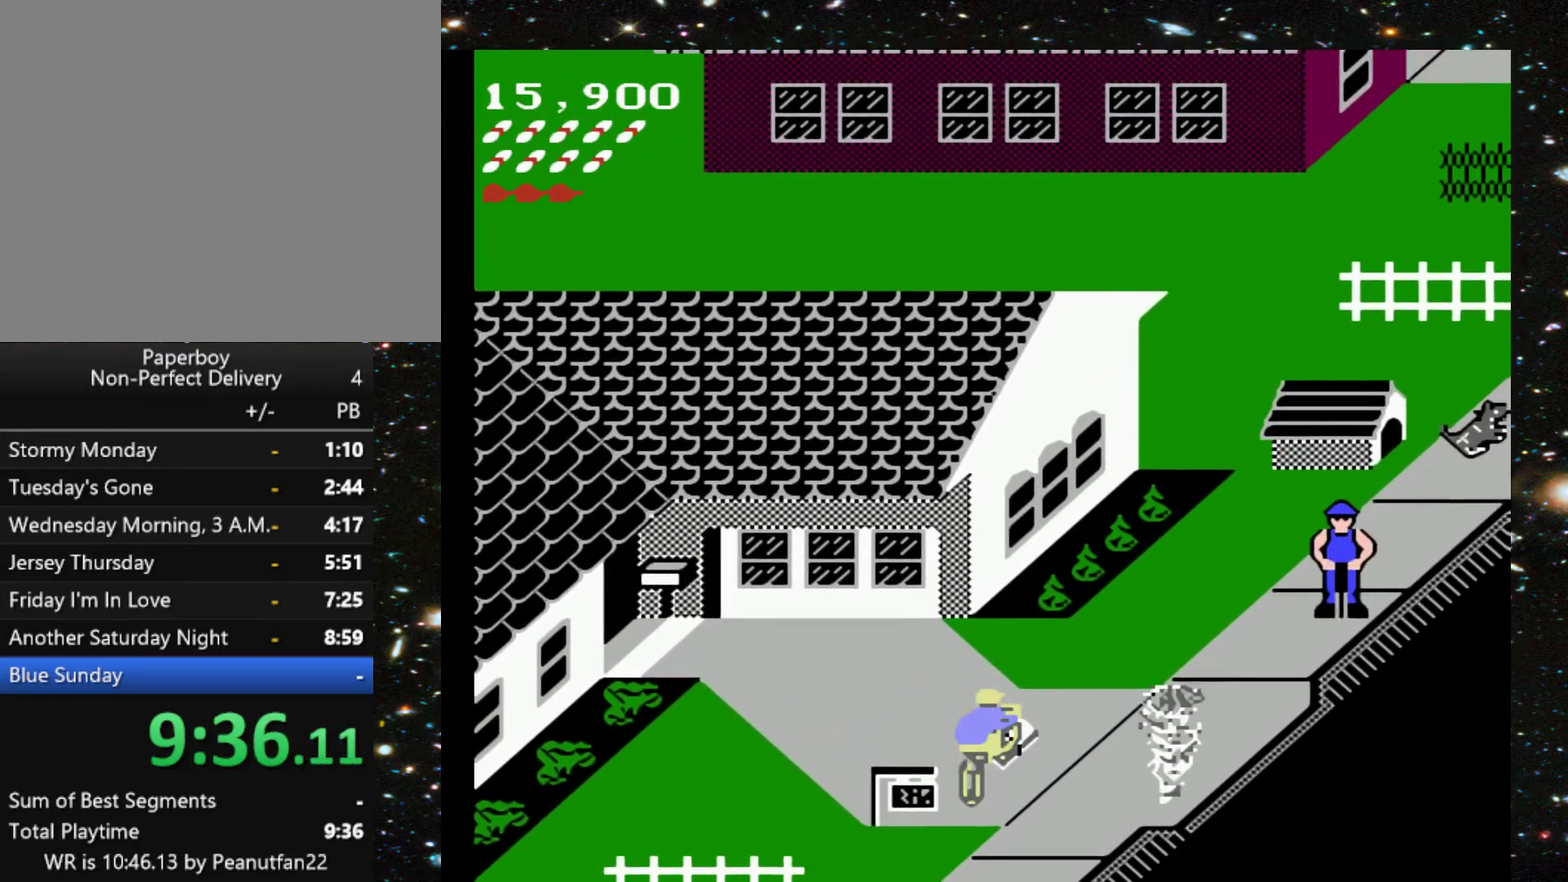
{"buttons": ["DPAD_UP"], "events": []}
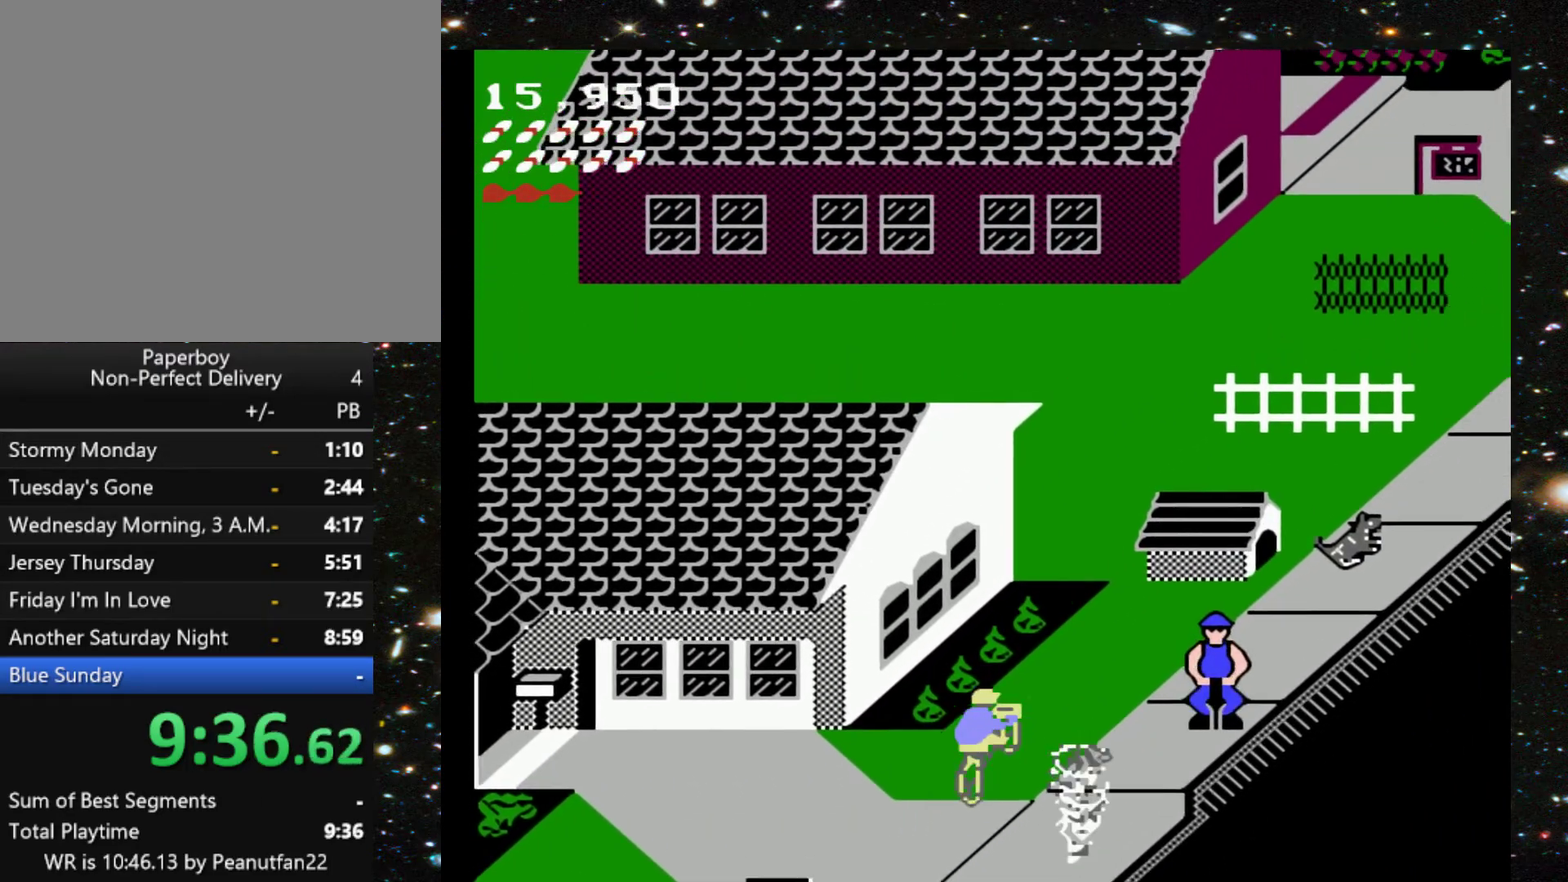
{"buttons": ["DPAD_UP", "DPAD_RIGHT"], "events": [[400, "DPAD_RIGHT", "down"]]}
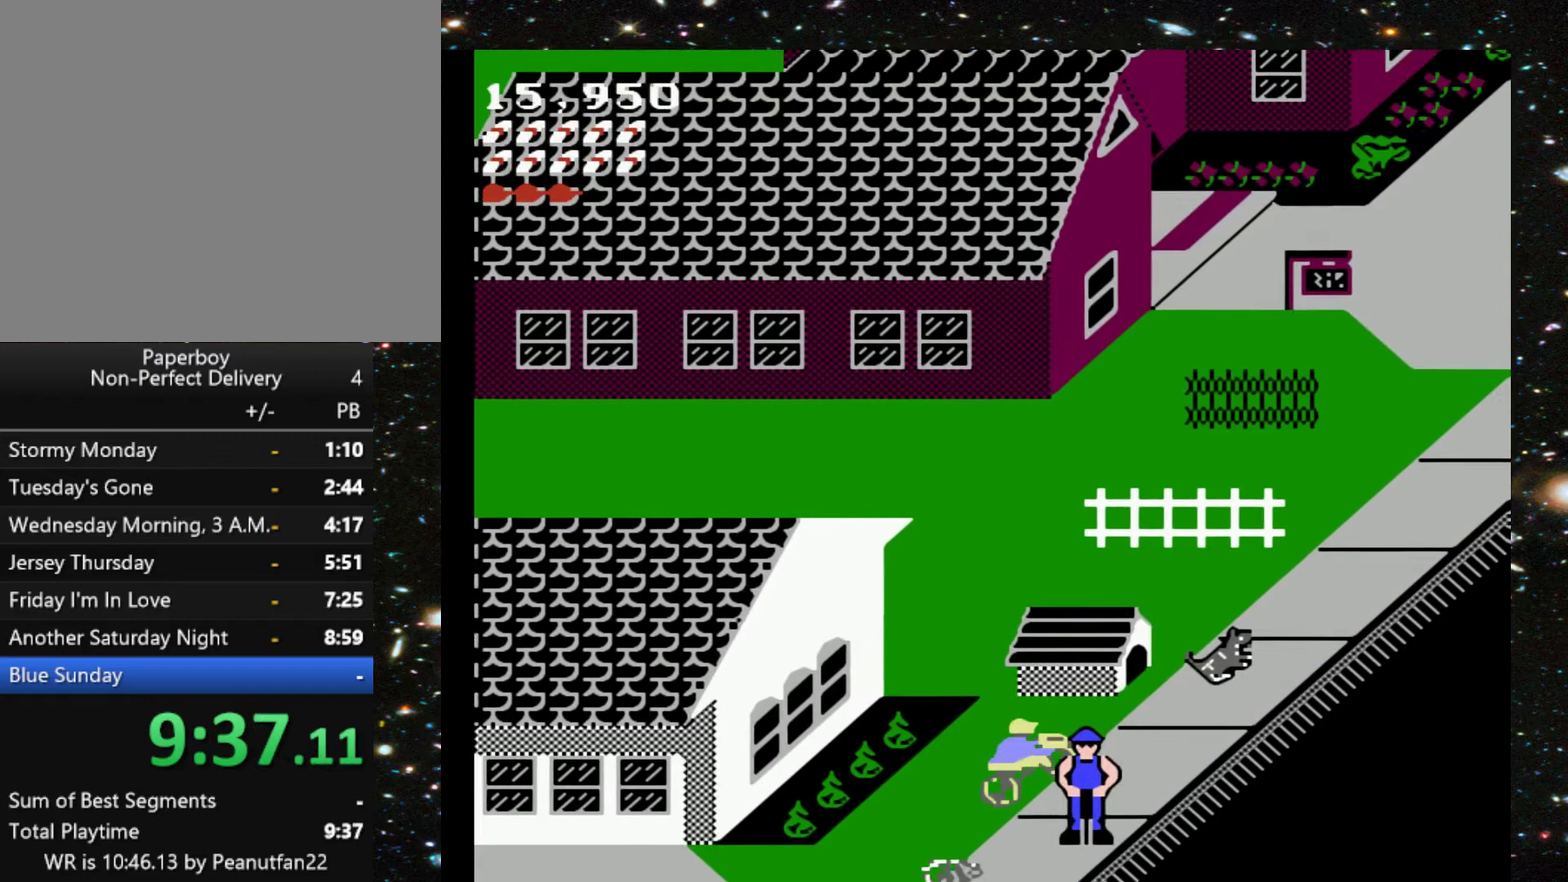
{"buttons": ["DPAD_UP", "DPAD_RIGHT"], "events": []}
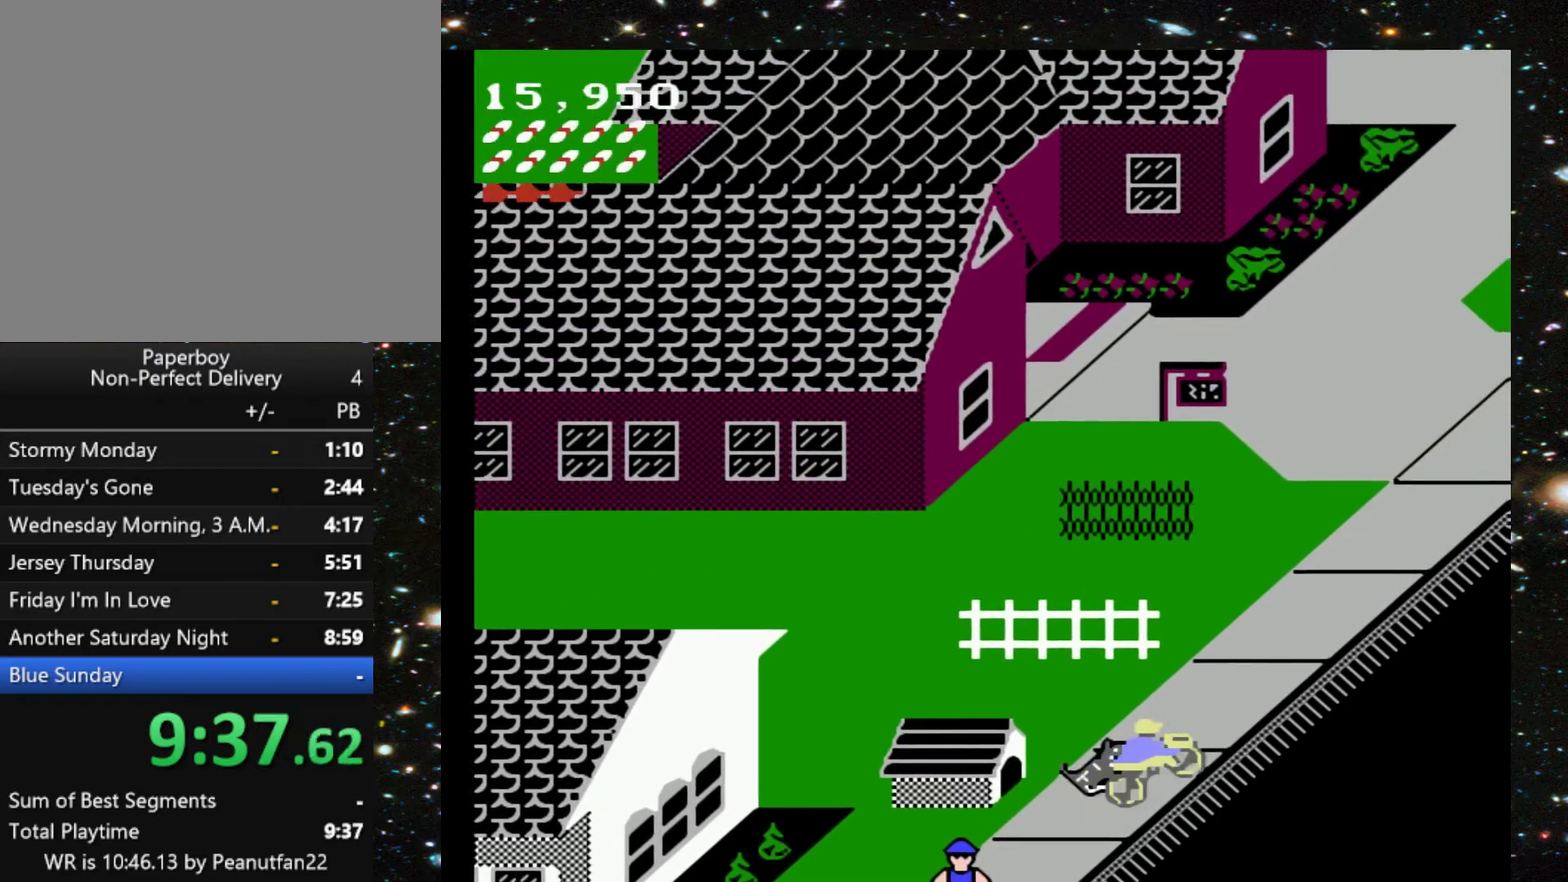
{"buttons": ["DPAD_UP", "DPAD_LEFT"], "events": [[67, "DPAD_RIGHT", "up"], [67, "X", "down"], [133, "X", "up"], [400, "DPAD_LEFT", "down"]]}
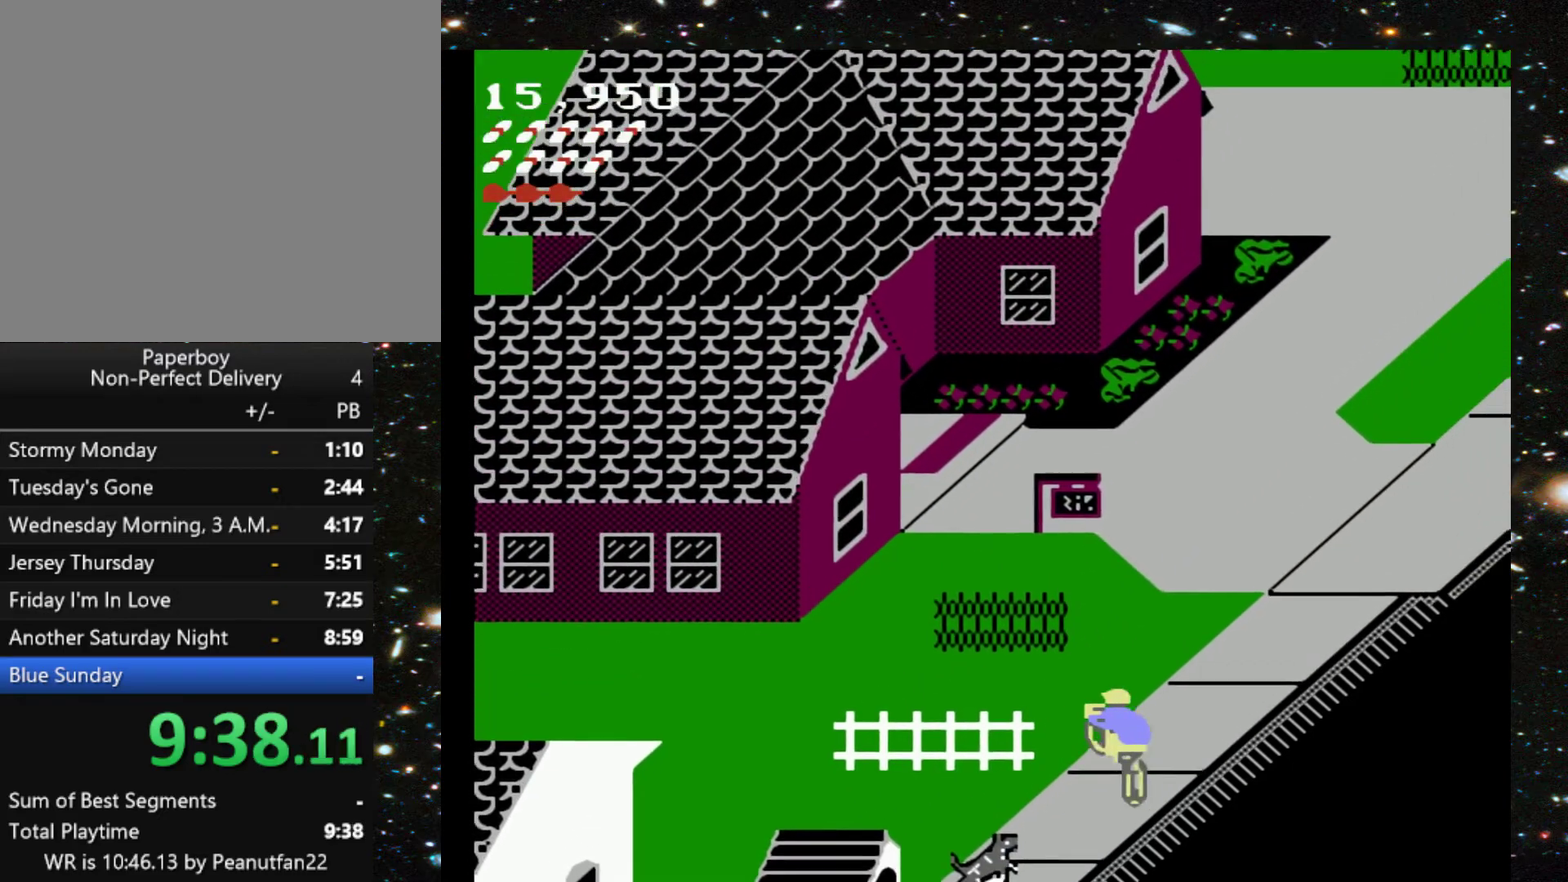
{"buttons": ["DPAD_UP"], "events": [[433, "DPAD_LEFT", "up"]]}
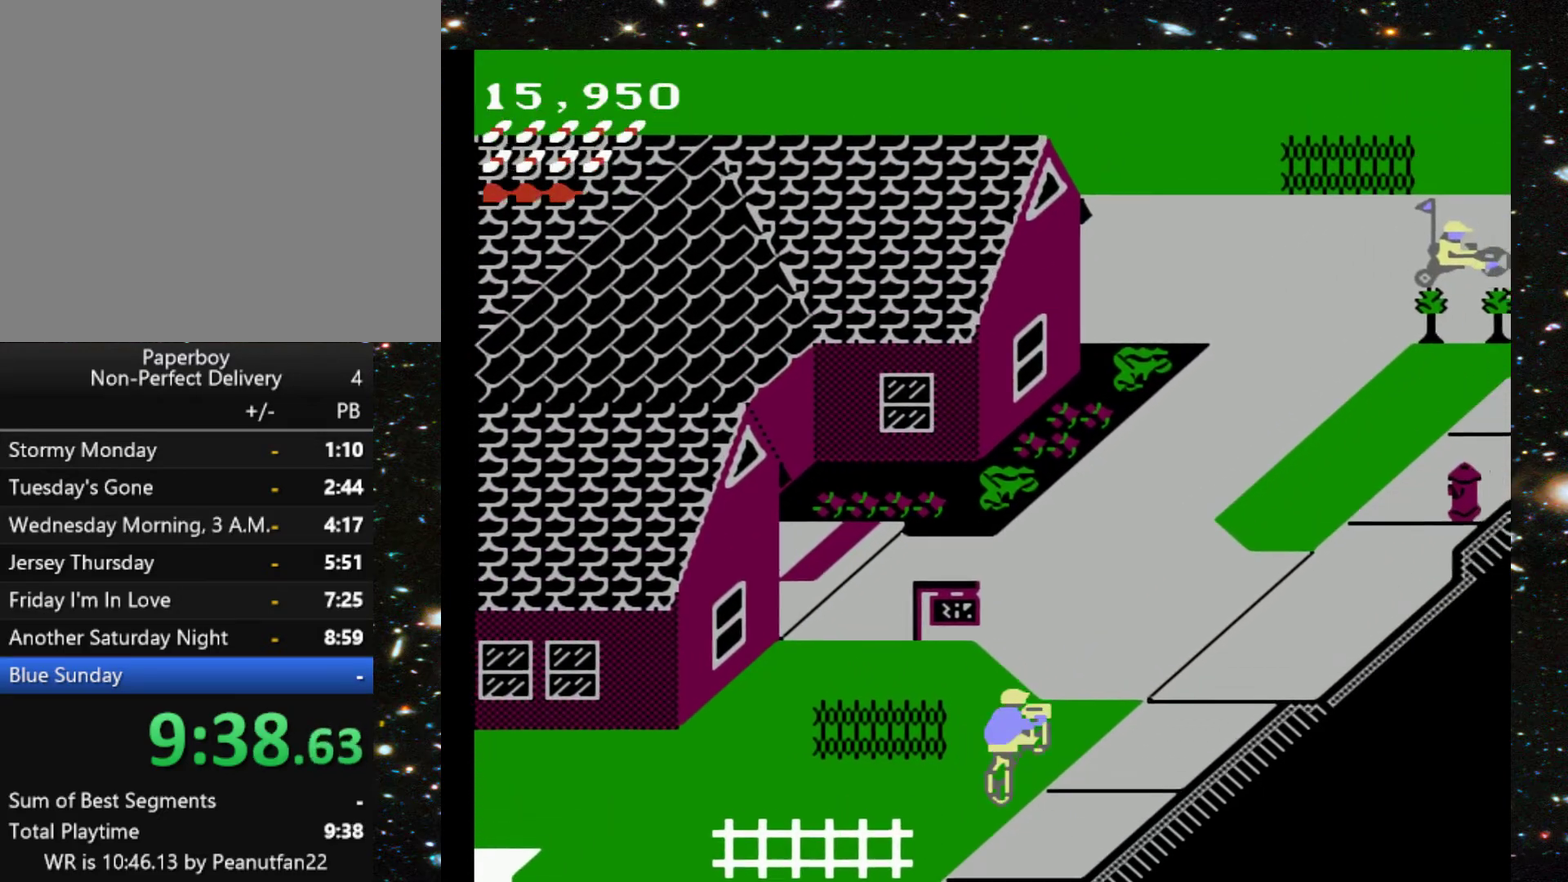
{"buttons": ["DPAD_UP"], "events": []}
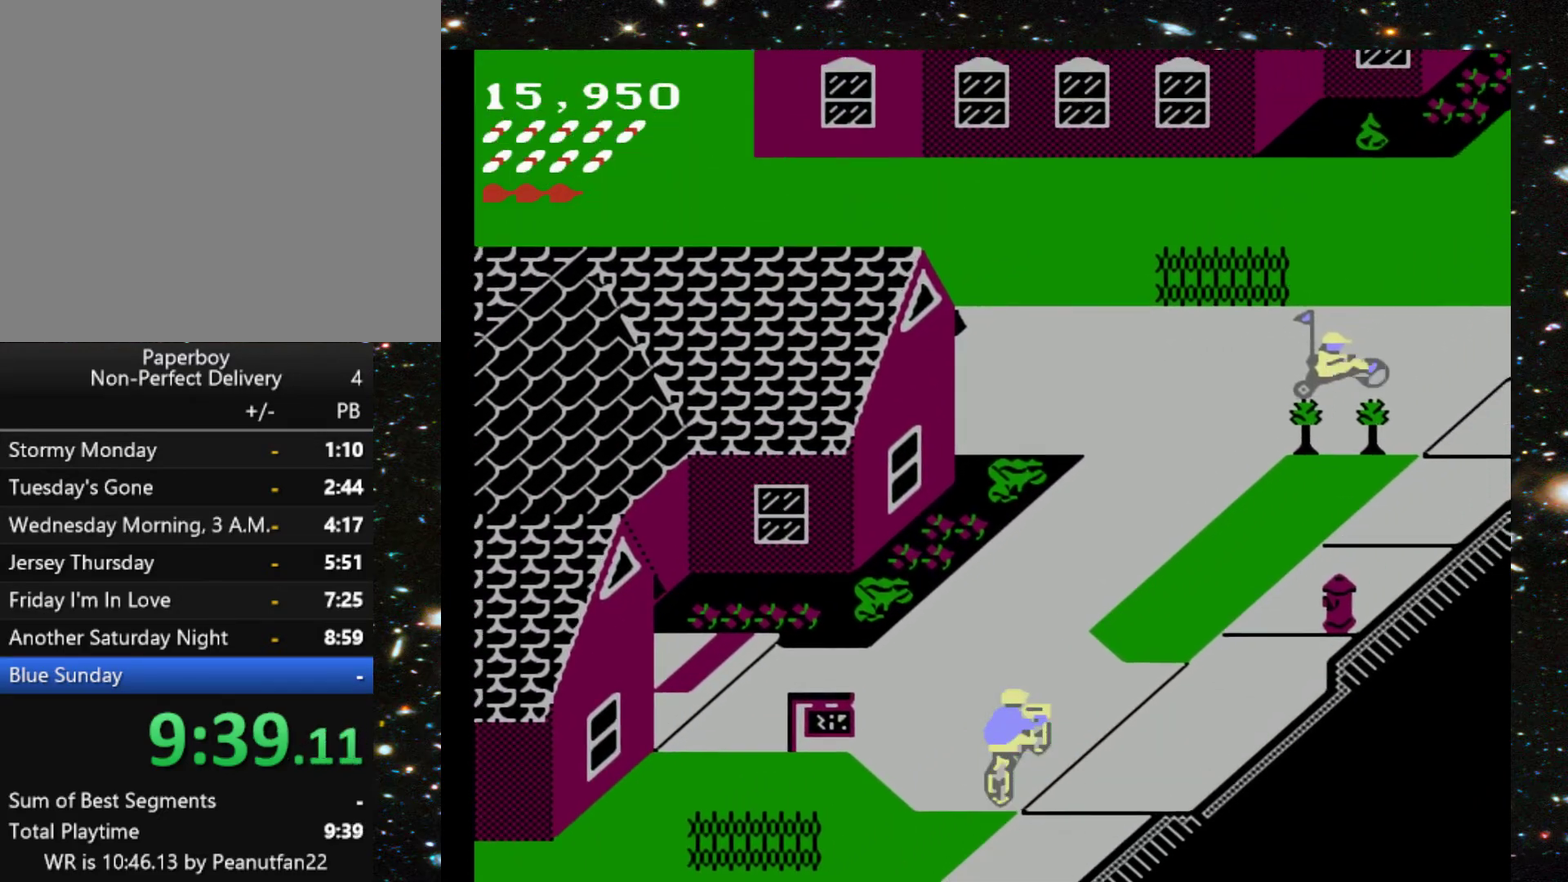
{"buttons": ["DPAD_UP"], "events": []}
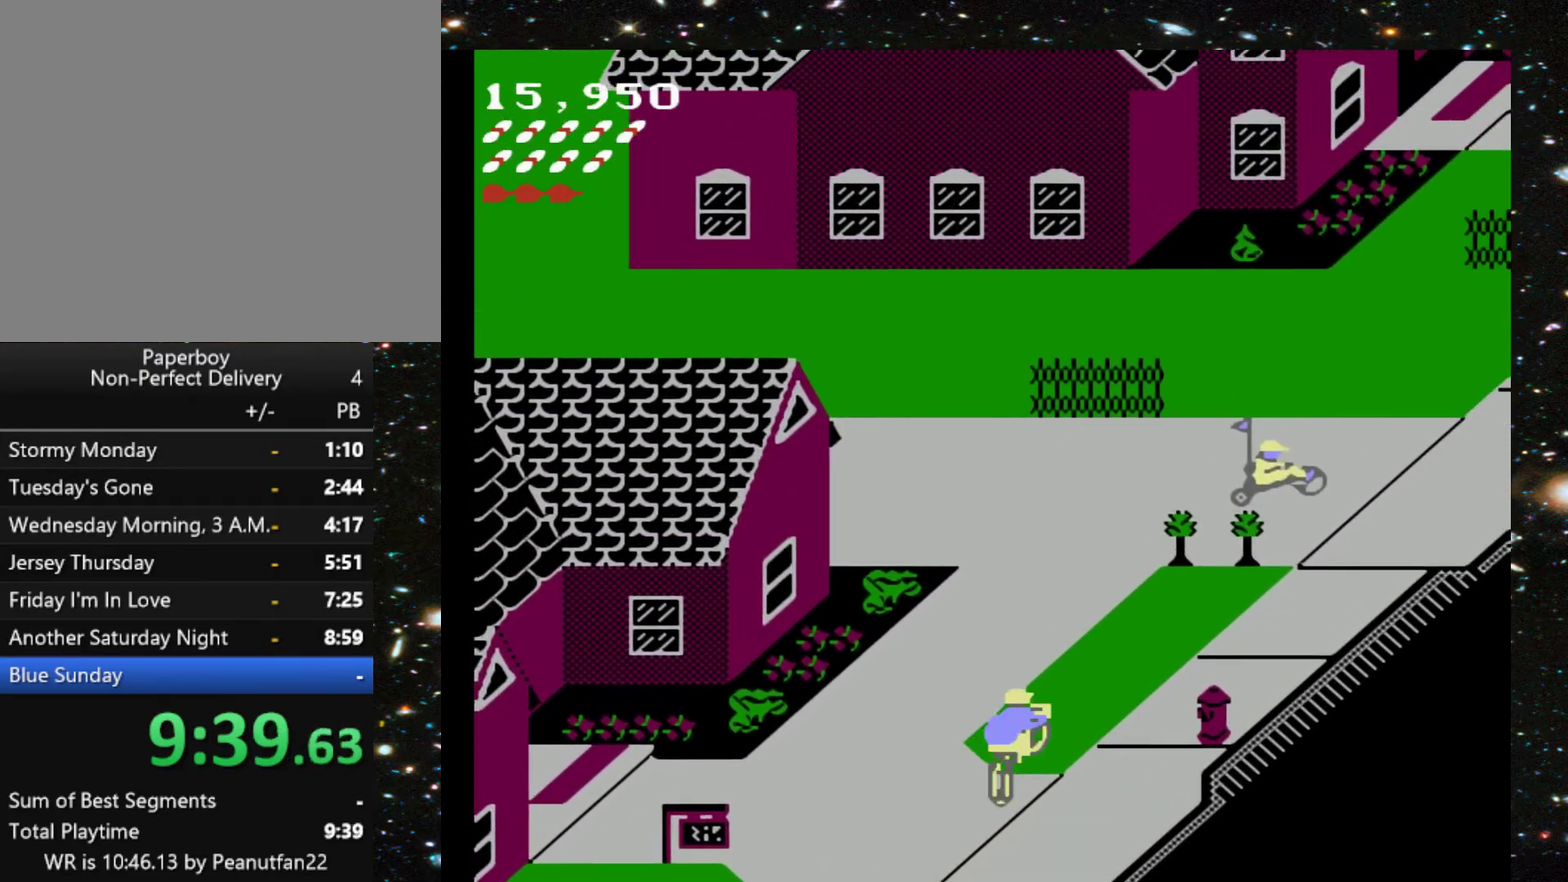
{"buttons": ["DPAD_UP", "DPAD_RIGHT"], "events": [[467, "DPAD_RIGHT", "down"]]}
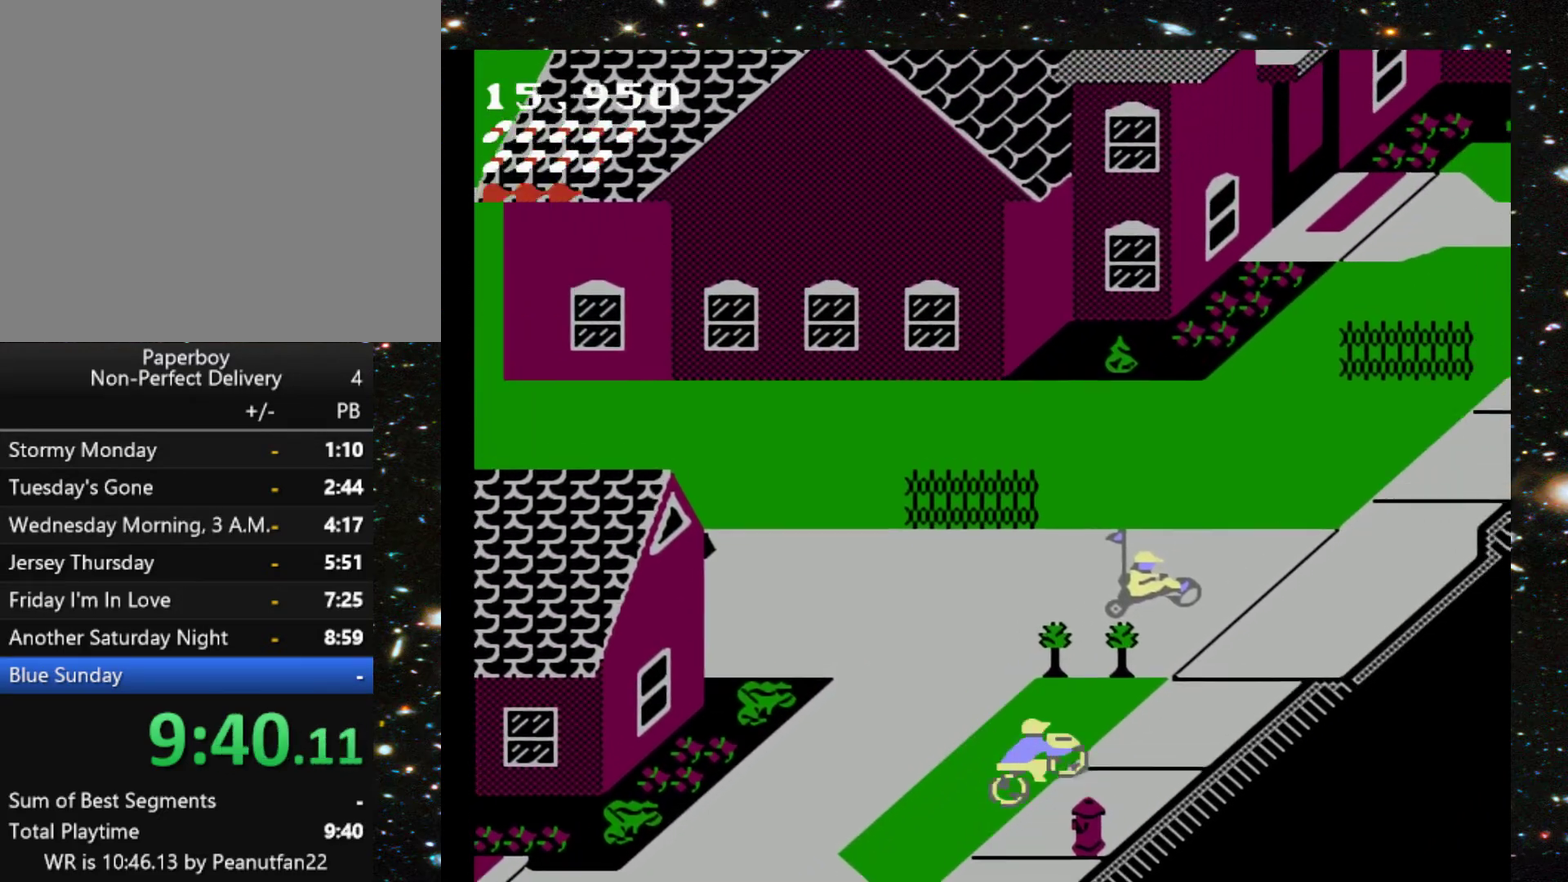
{"buttons": ["DPAD_UP"], "events": [[100, "DPAD_RIGHT", "up"]]}
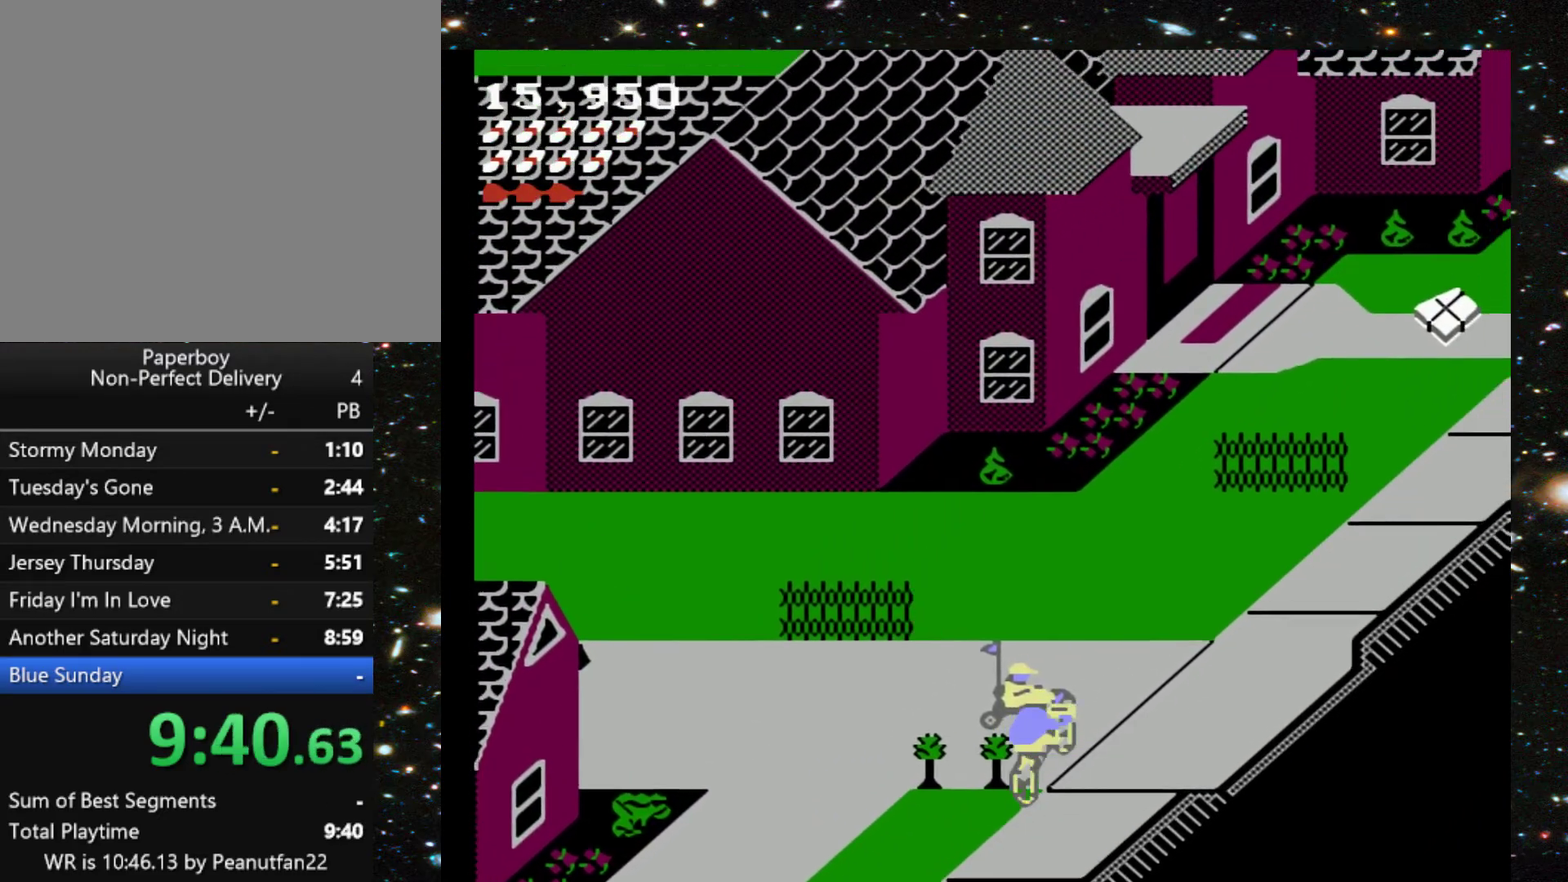
{"buttons": ["DPAD_UP"], "events": []}
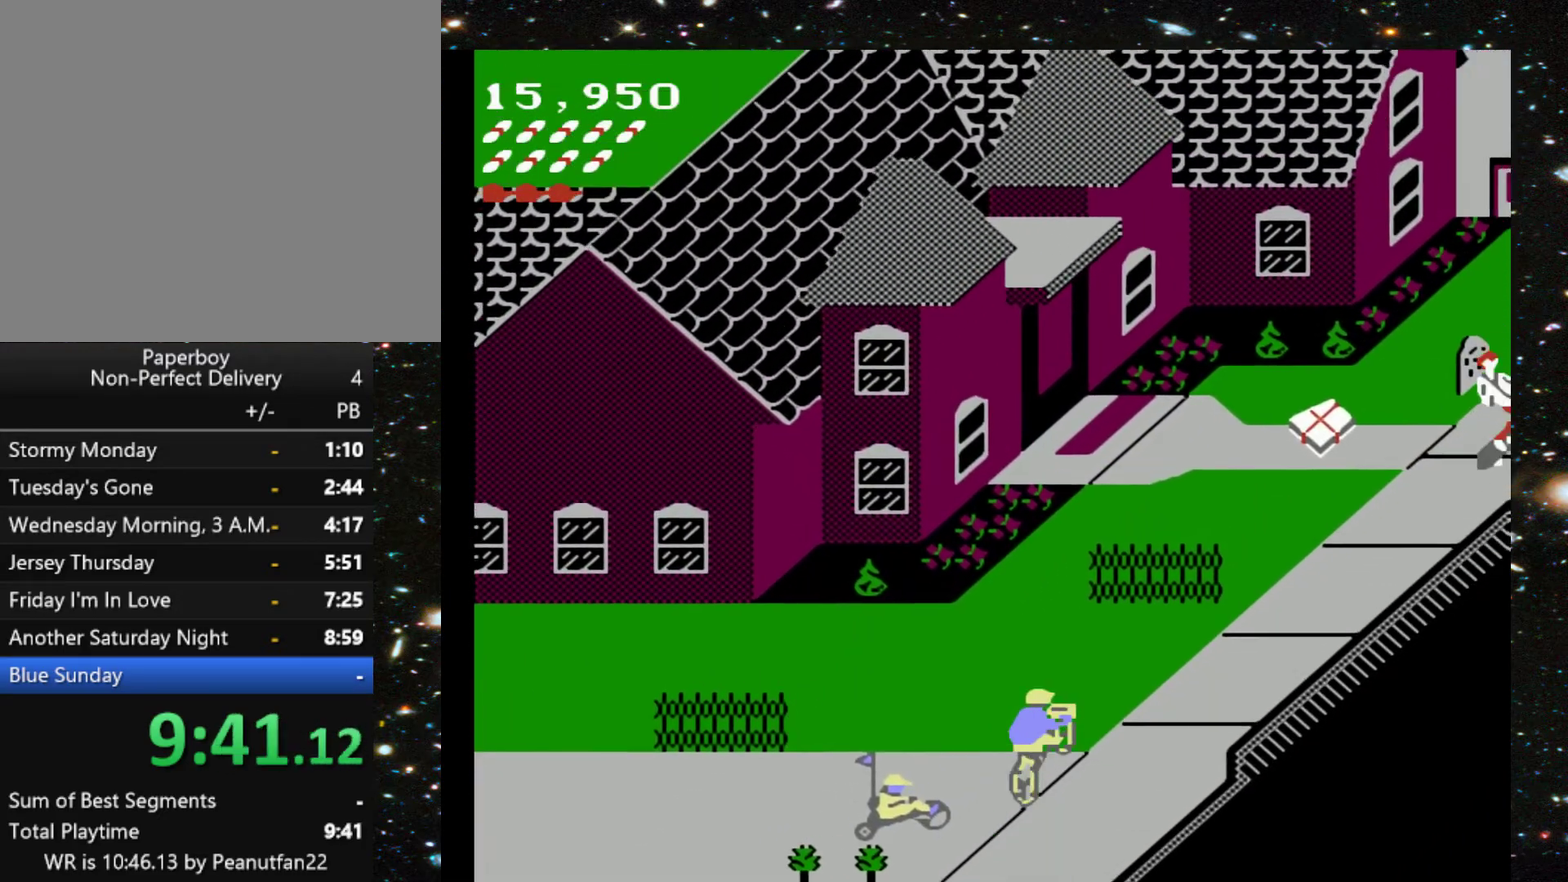
{"buttons": ["DPAD_UP"], "events": []}
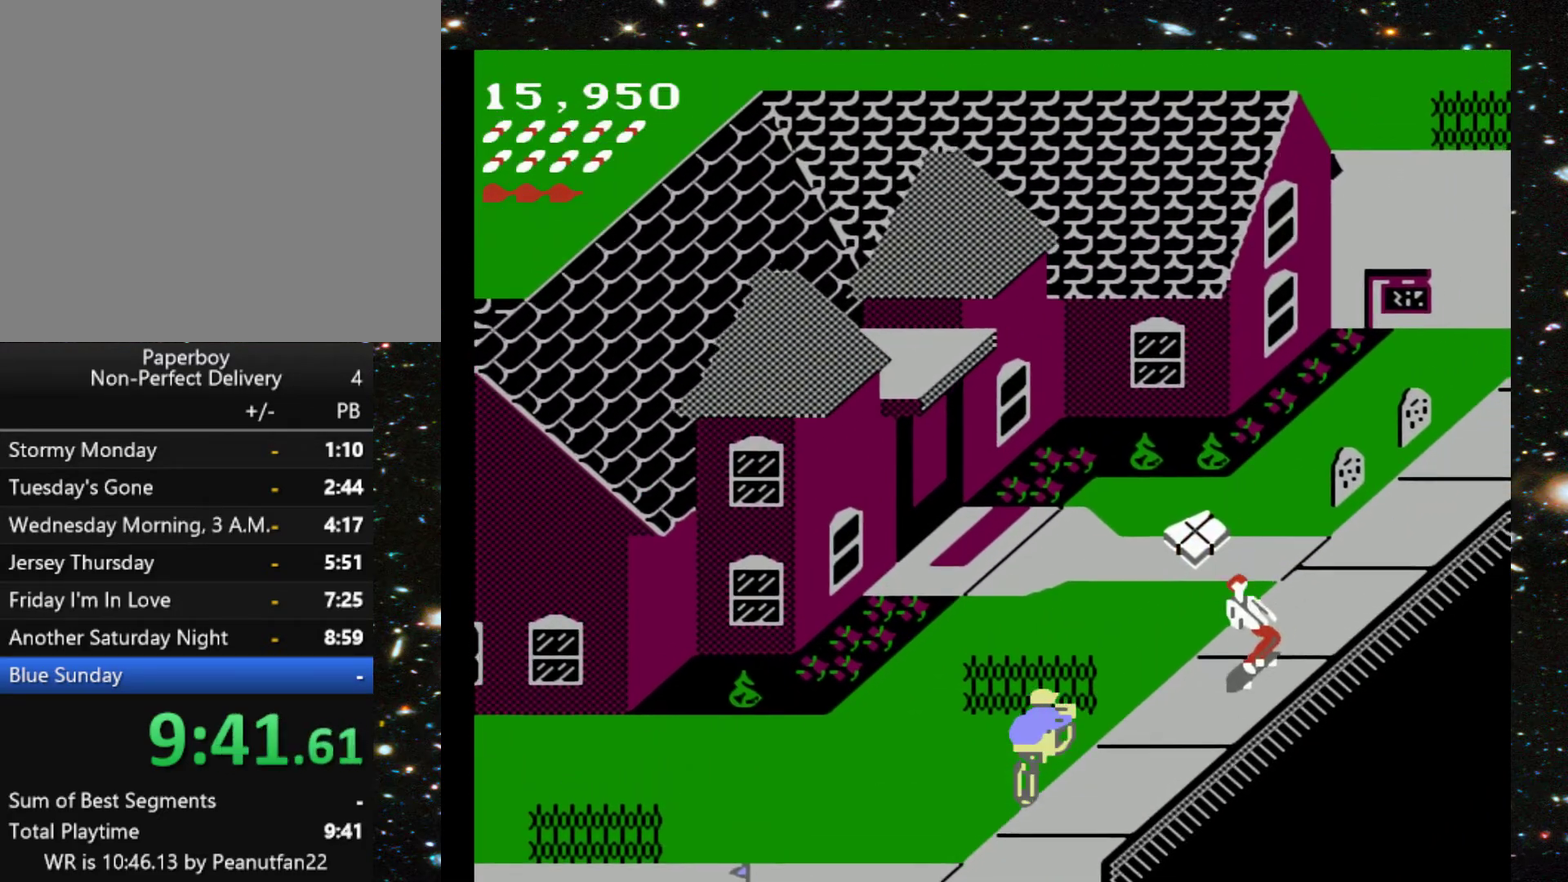
{"buttons": ["DPAD_UP"], "events": []}
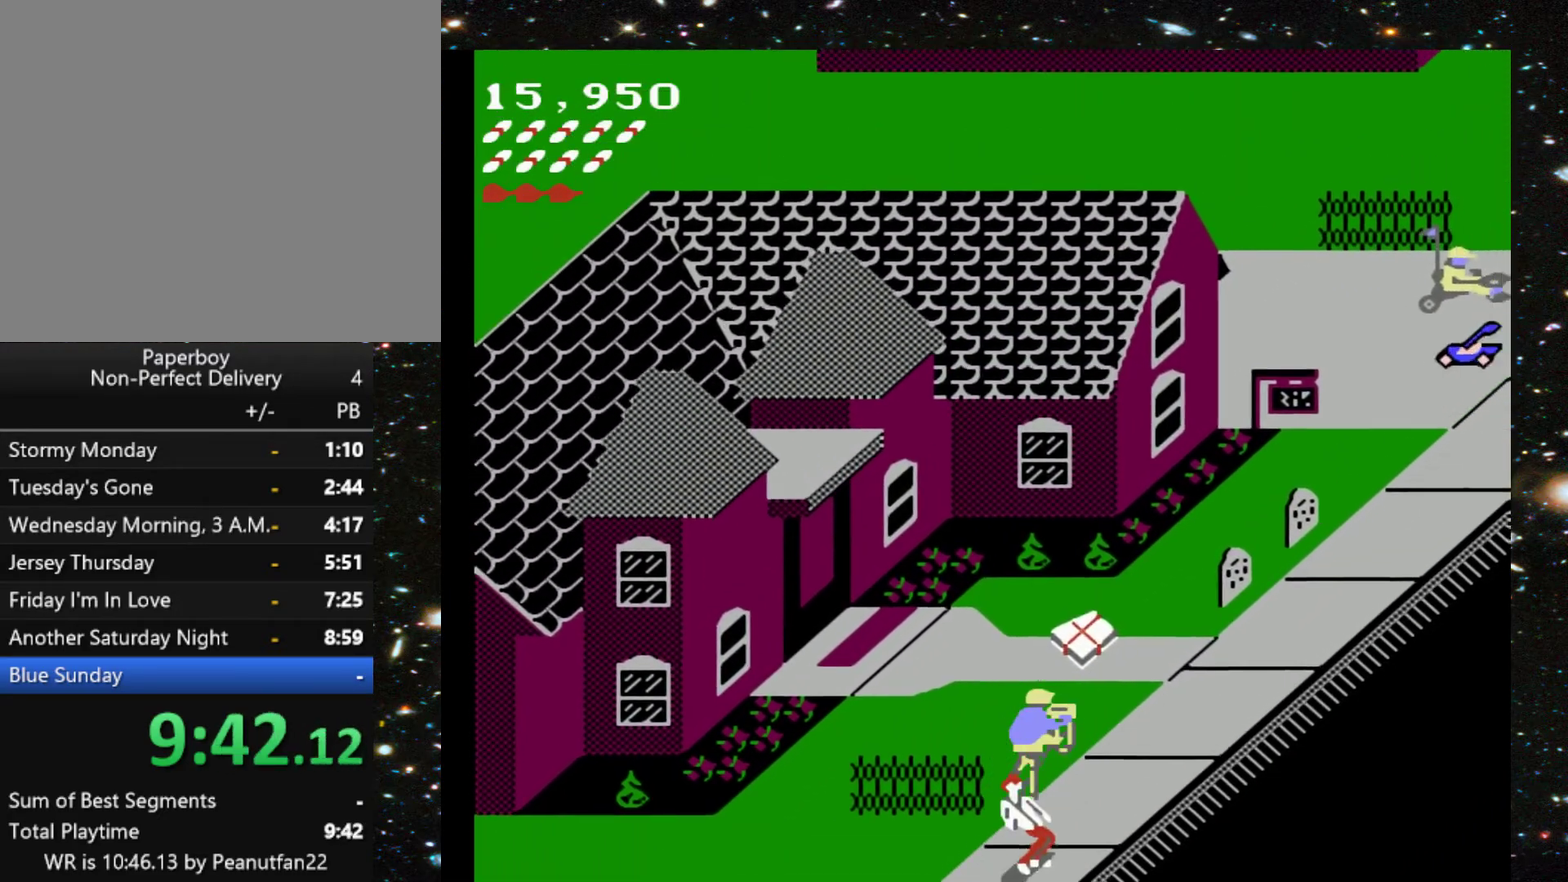
{"buttons": ["DPAD_UP", "DPAD_RIGHT"], "events": [[200, "DPAD_RIGHT", "down"]]}